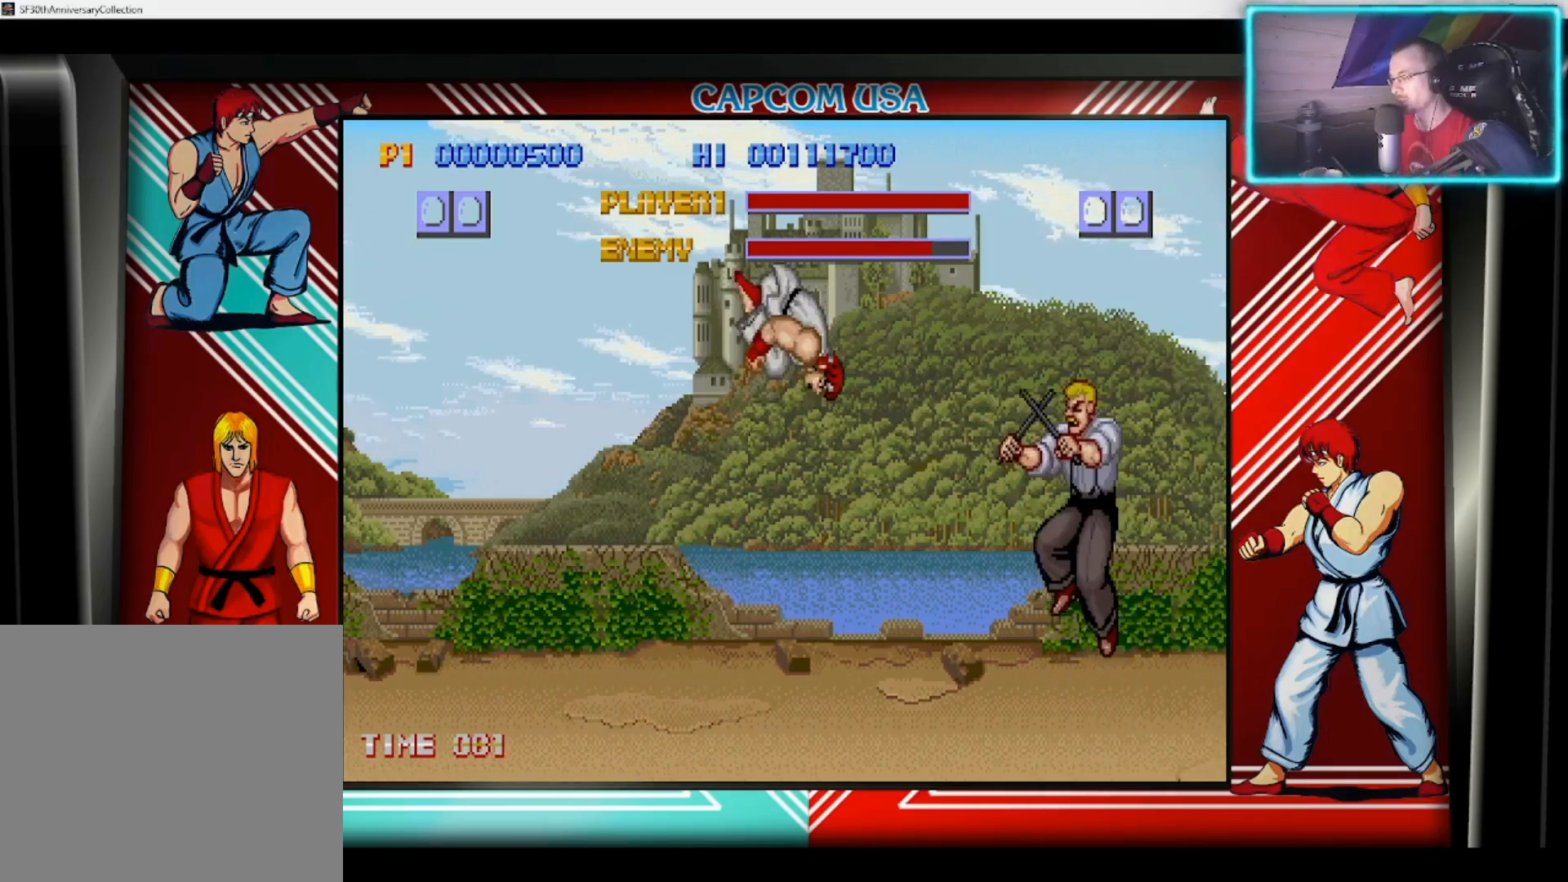
Gameplay with a controller (PlayStation layout); each line is a JSON object with the inputs held at the frame after it. "events" lists button and stick changes between this image and that frame as [ms after this image, input, new state], when the widget could be followed in between.
{"buttons": ["CIRCLE"], "left_stick": "down", "right_stick": "center", "events": [[183, "CIRCLE", "down"], [283, "CIRCLE", "up"], [283, "left_stick", "down-right"], [333, "left_stick", "down"], [350, "CIRCLE", "down"], [417, "CIRCLE", "up"], [483, "CIRCLE", "down"]]}
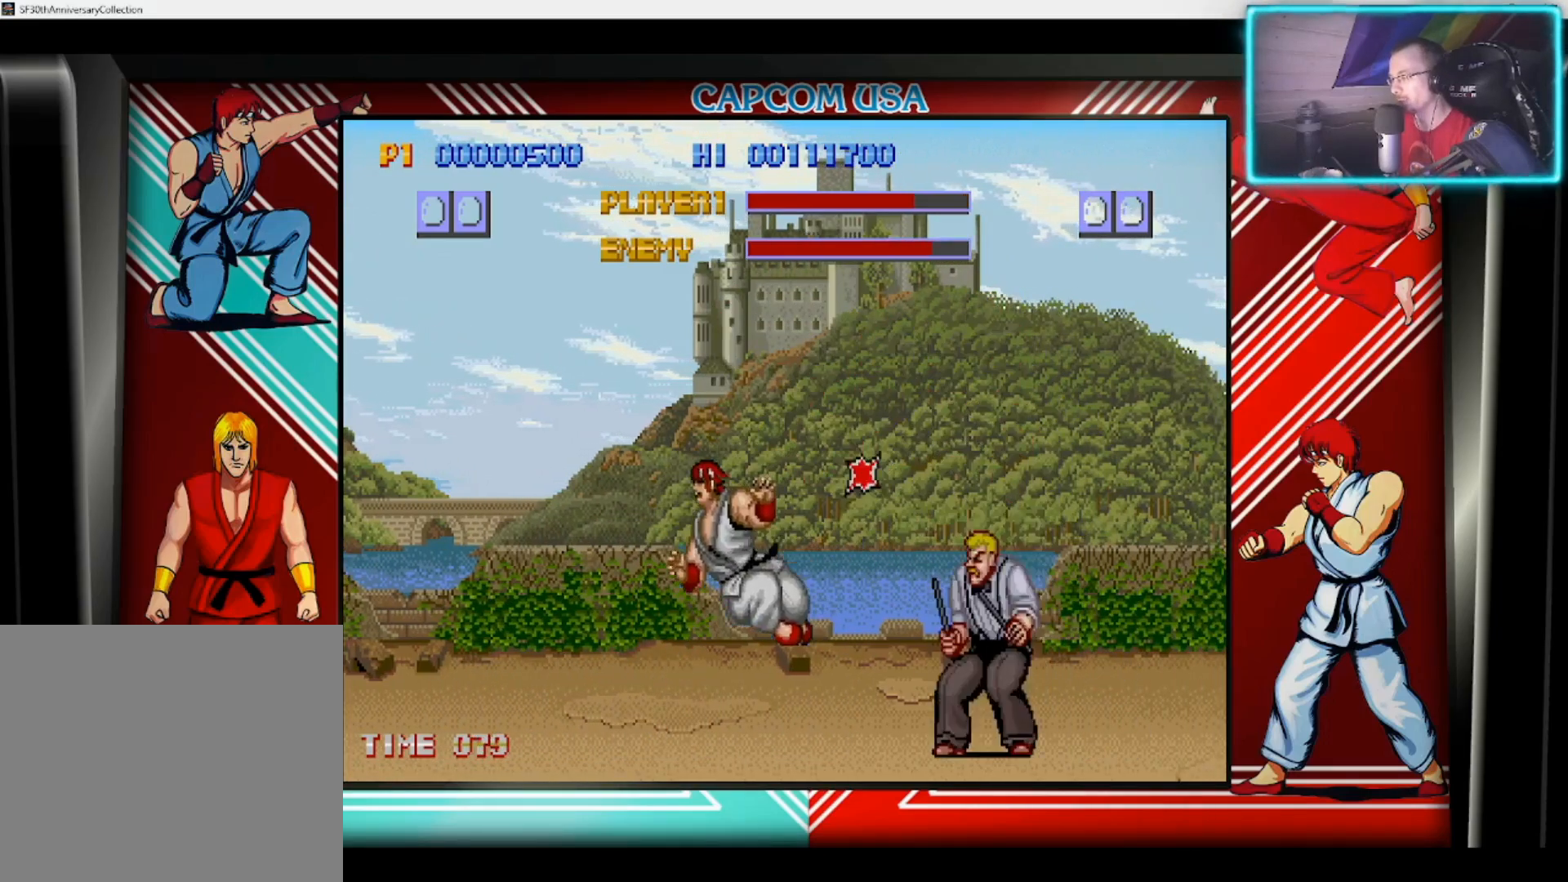
{"buttons": [], "left_stick": "left", "right_stick": "center", "events": [[67, "CIRCLE", "up"], [133, "CIRCLE", "down"], [217, "CIRCLE", "up"], [317, "left_stick", "left"]]}
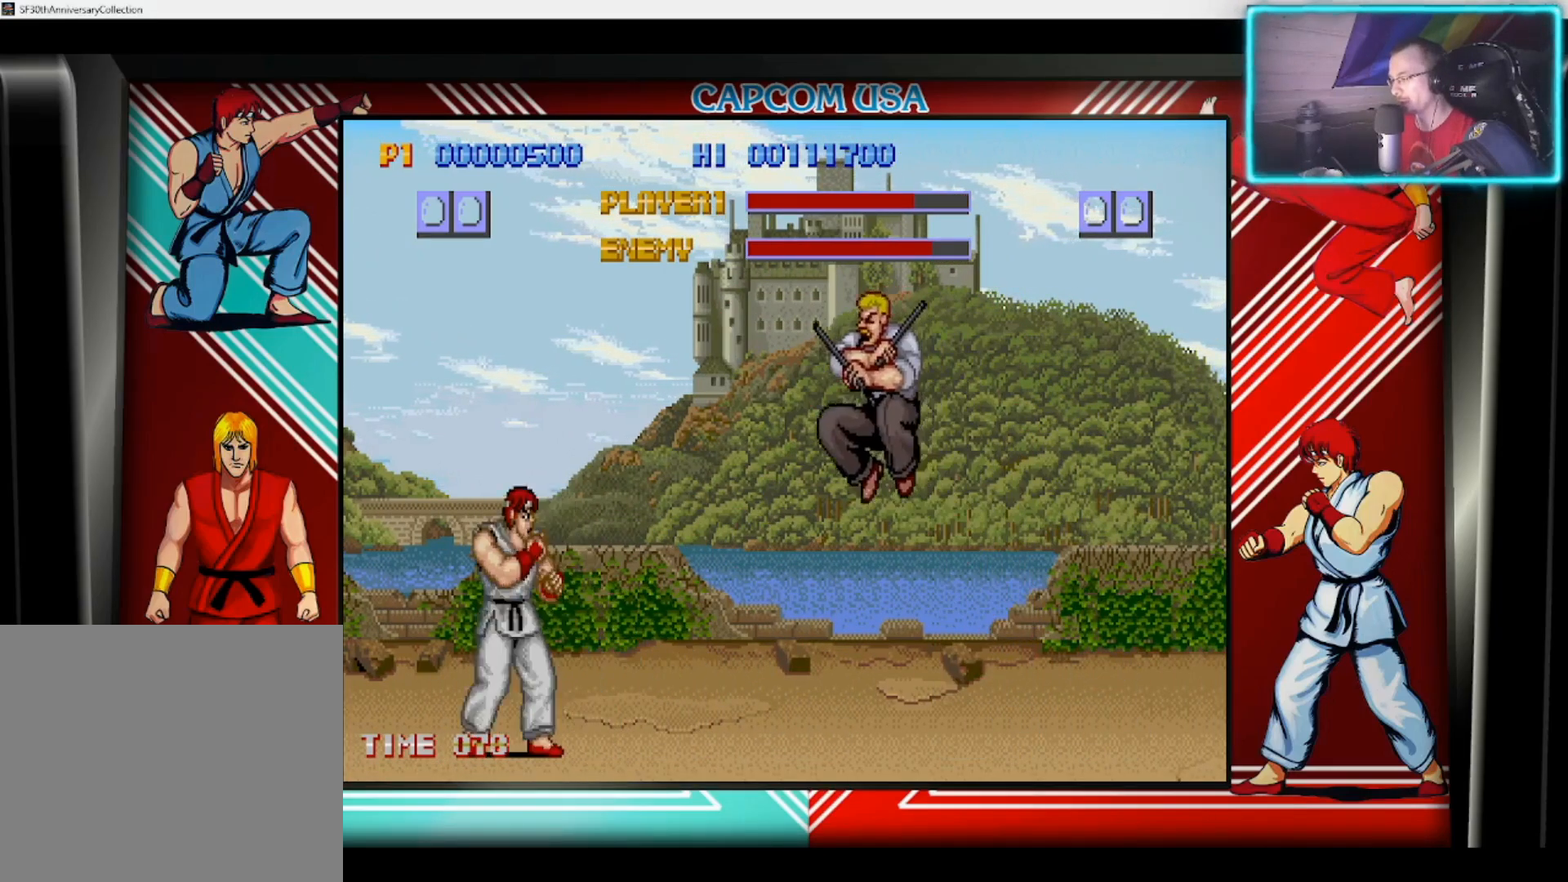
{"buttons": [], "left_stick": "left", "right_stick": "center", "events": []}
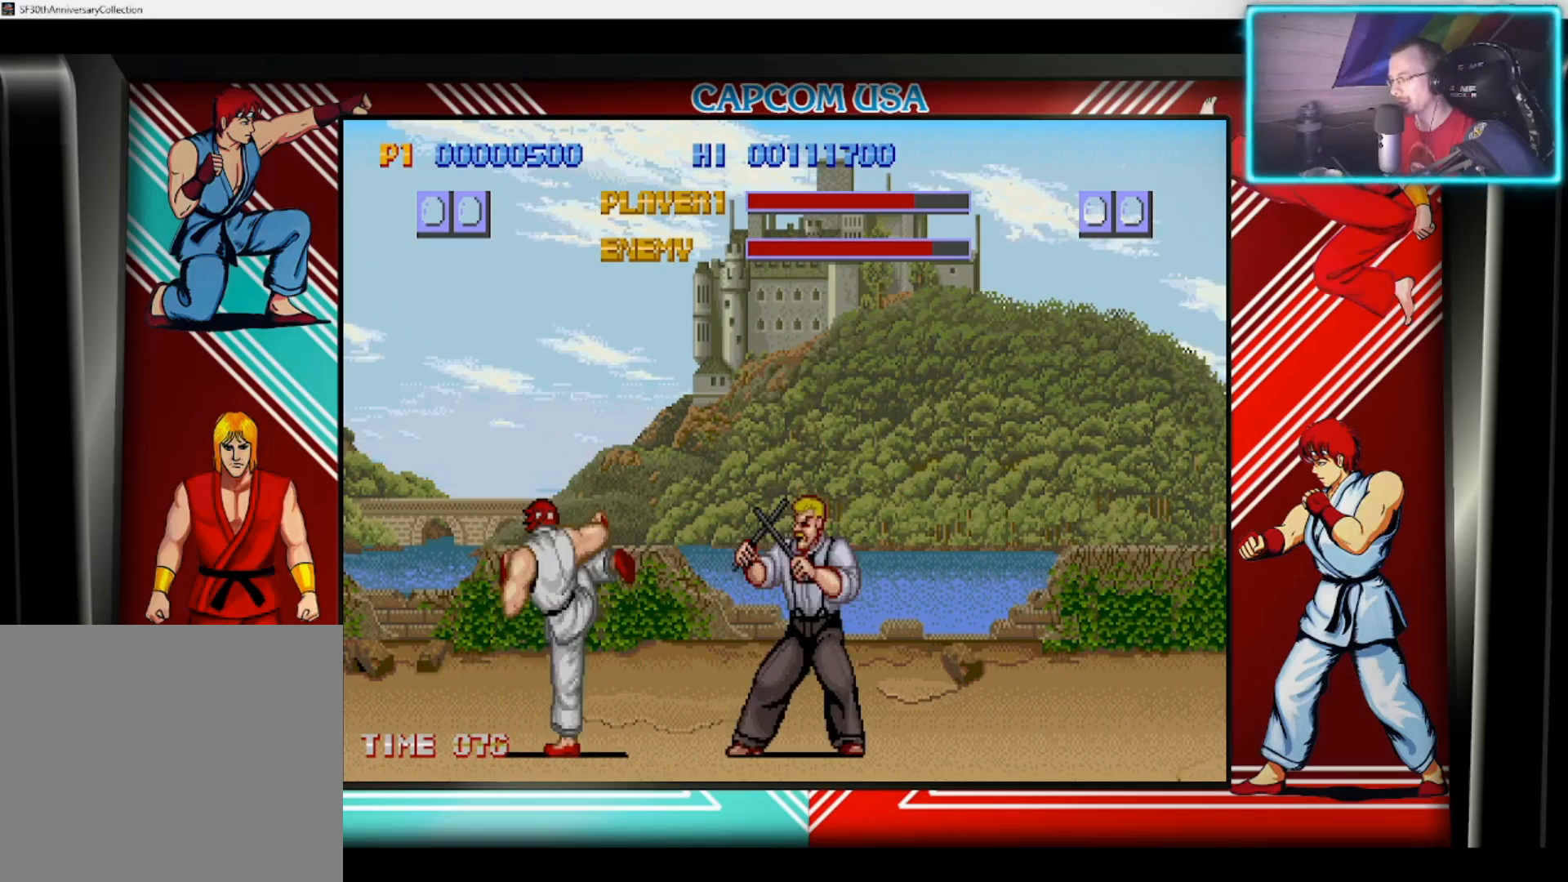
{"buttons": [], "left_stick": "up-right", "right_stick": "center", "events": [[317, "left_stick", "up-right"]]}
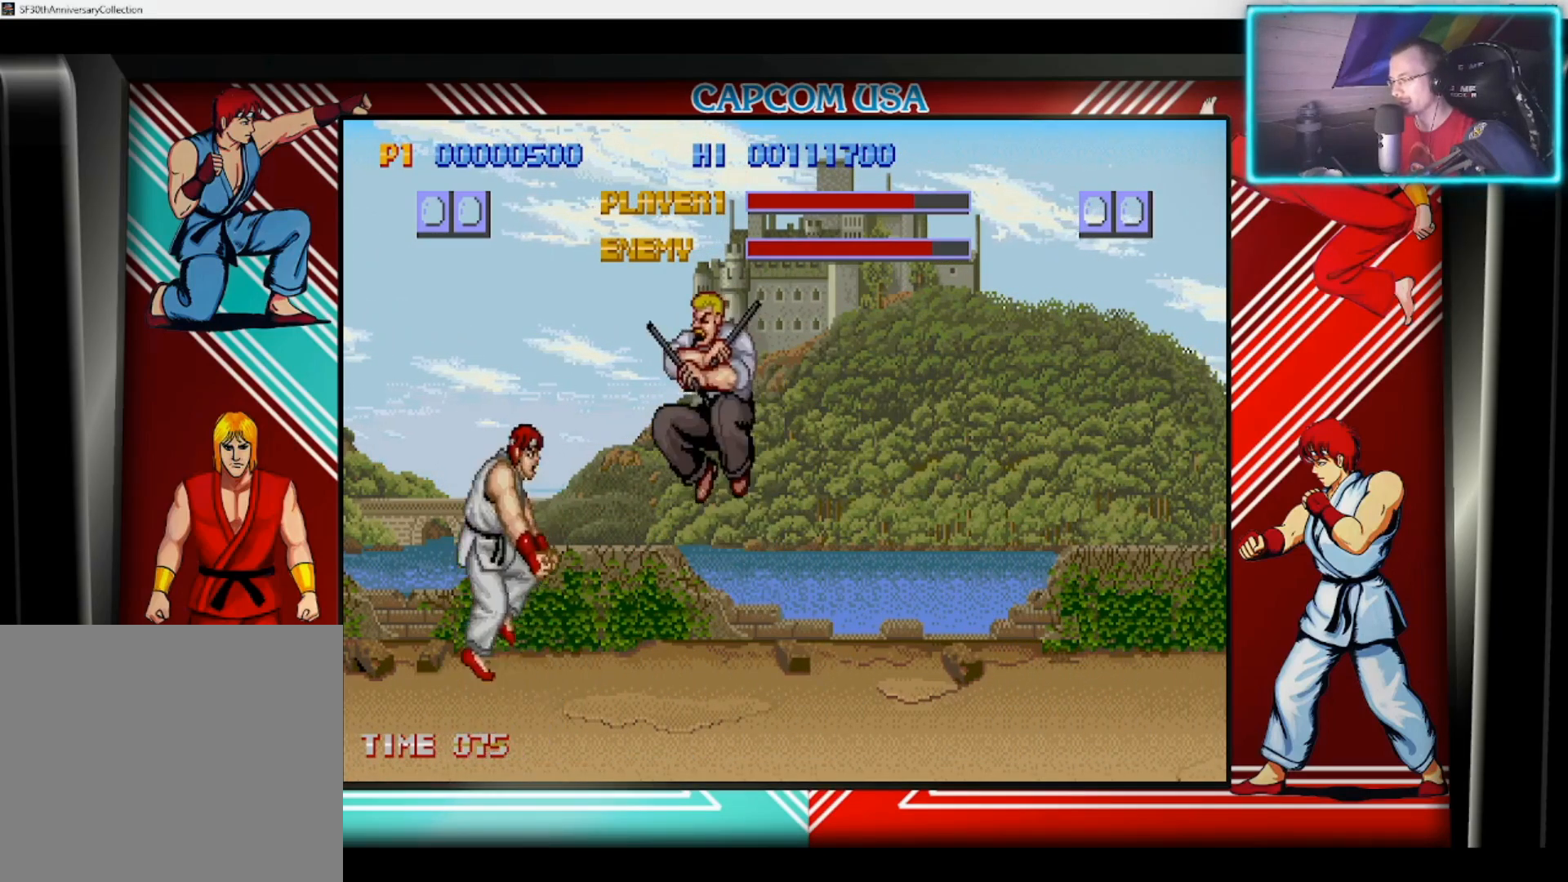
{"buttons": [], "left_stick": "down", "right_stick": "center", "events": [[83, "CIRCLE", "down"], [117, "left_stick", "center"], [200, "CIRCLE", "up"], [250, "CIRCLE", "down"], [333, "CIRCLE", "up"], [400, "CIRCLE", "down"], [417, "left_stick", "down"], [483, "CIRCLE", "up"]]}
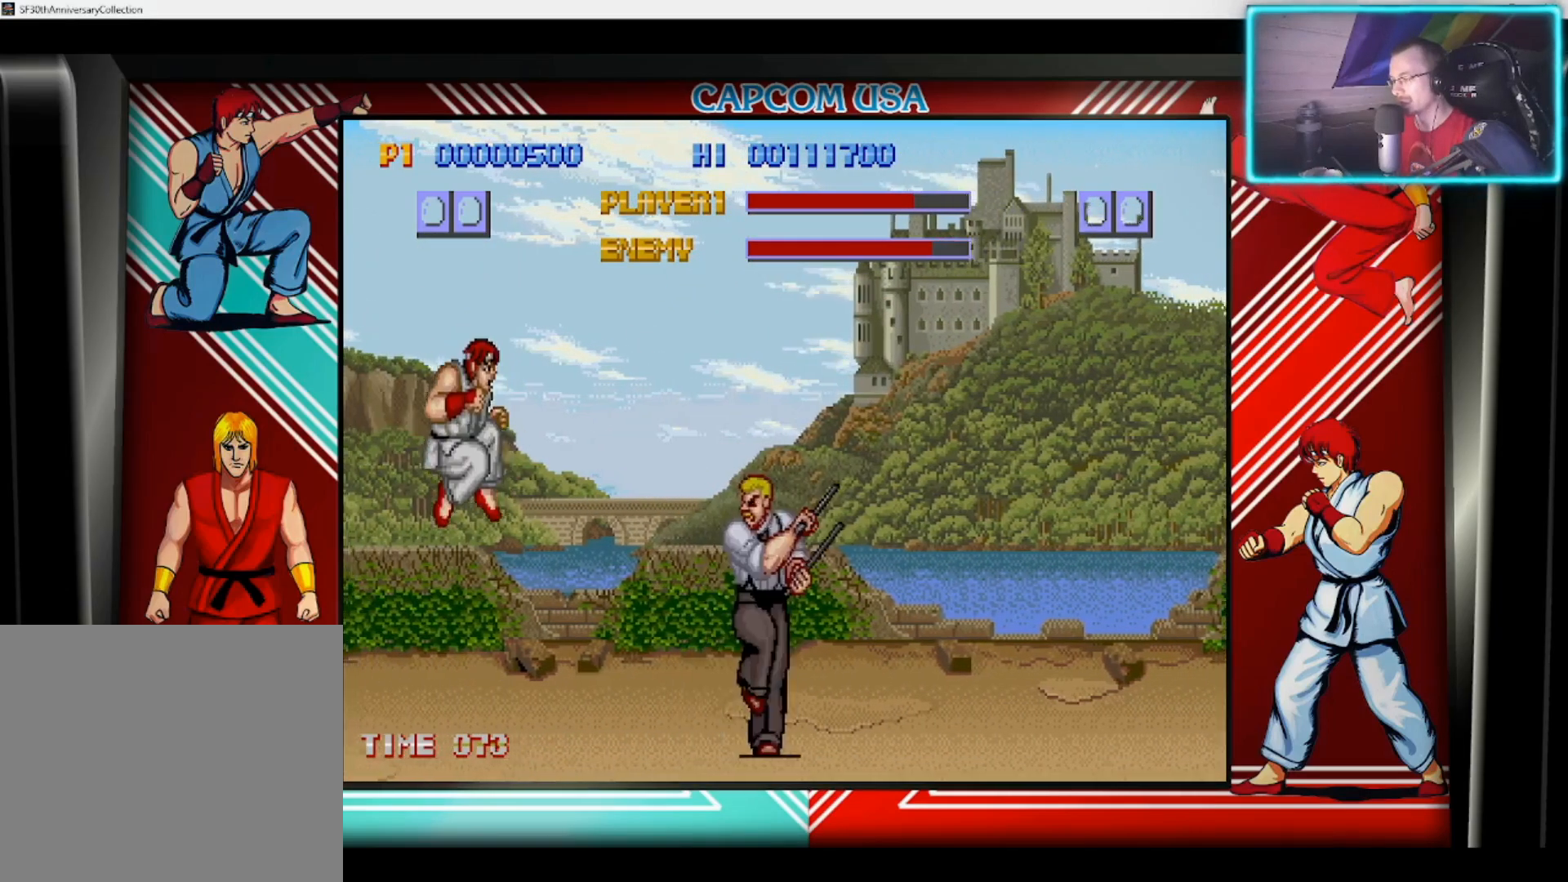
{"buttons": [], "left_stick": "up-right", "right_stick": "center", "events": [[250, "left_stick", "up-right"]]}
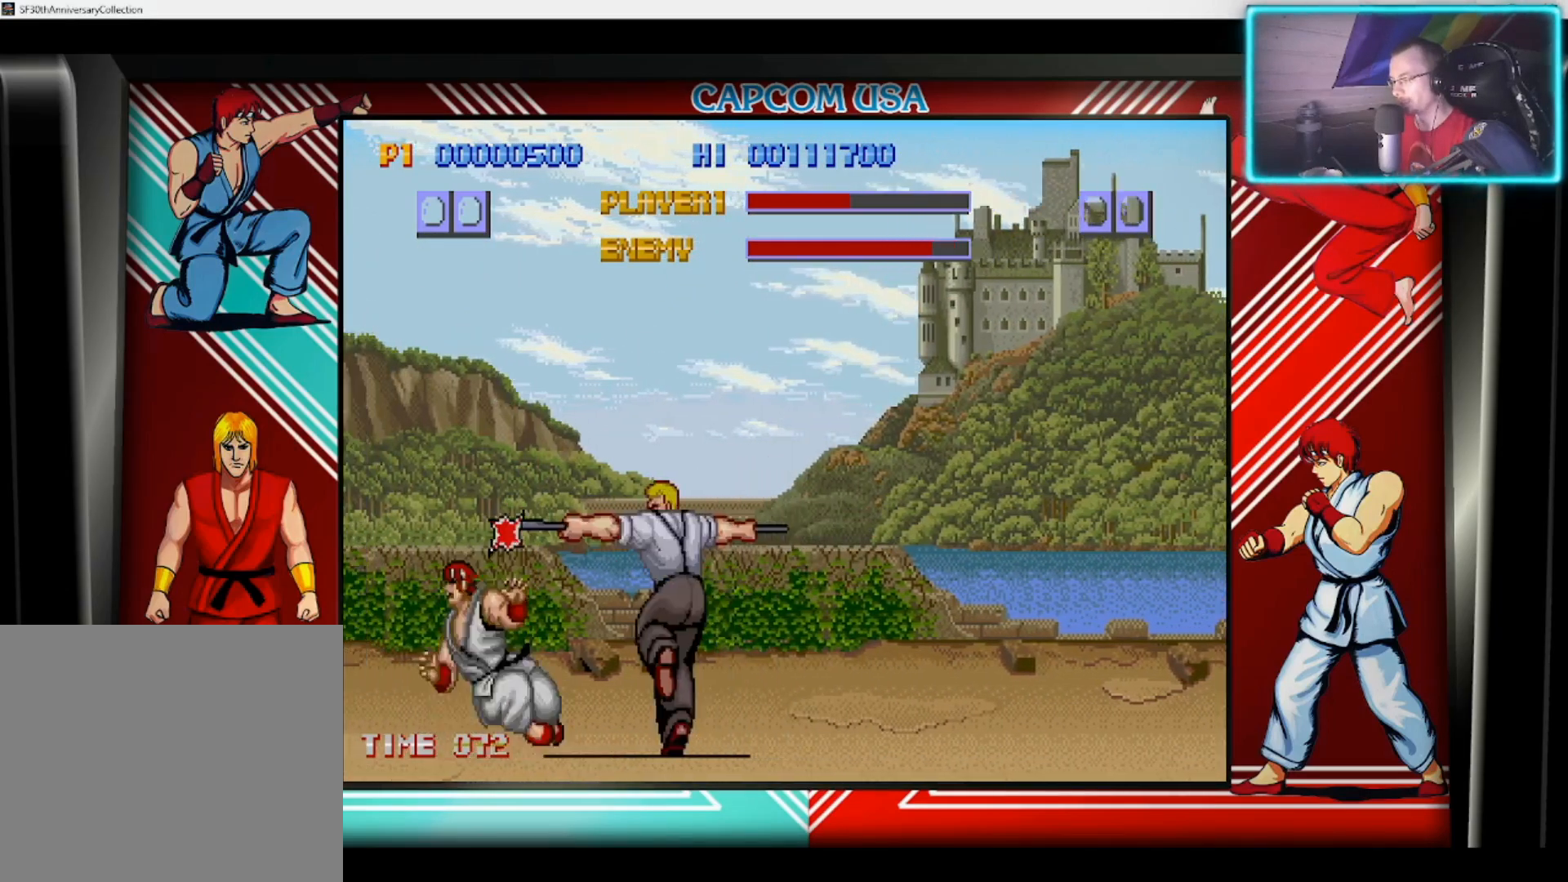
{"buttons": [], "left_stick": "down", "right_stick": "center", "events": [[150, "left_stick", "center"], [367, "left_stick", "down"], [383, "CIRCLE", "down"], [483, "CIRCLE", "up"]]}
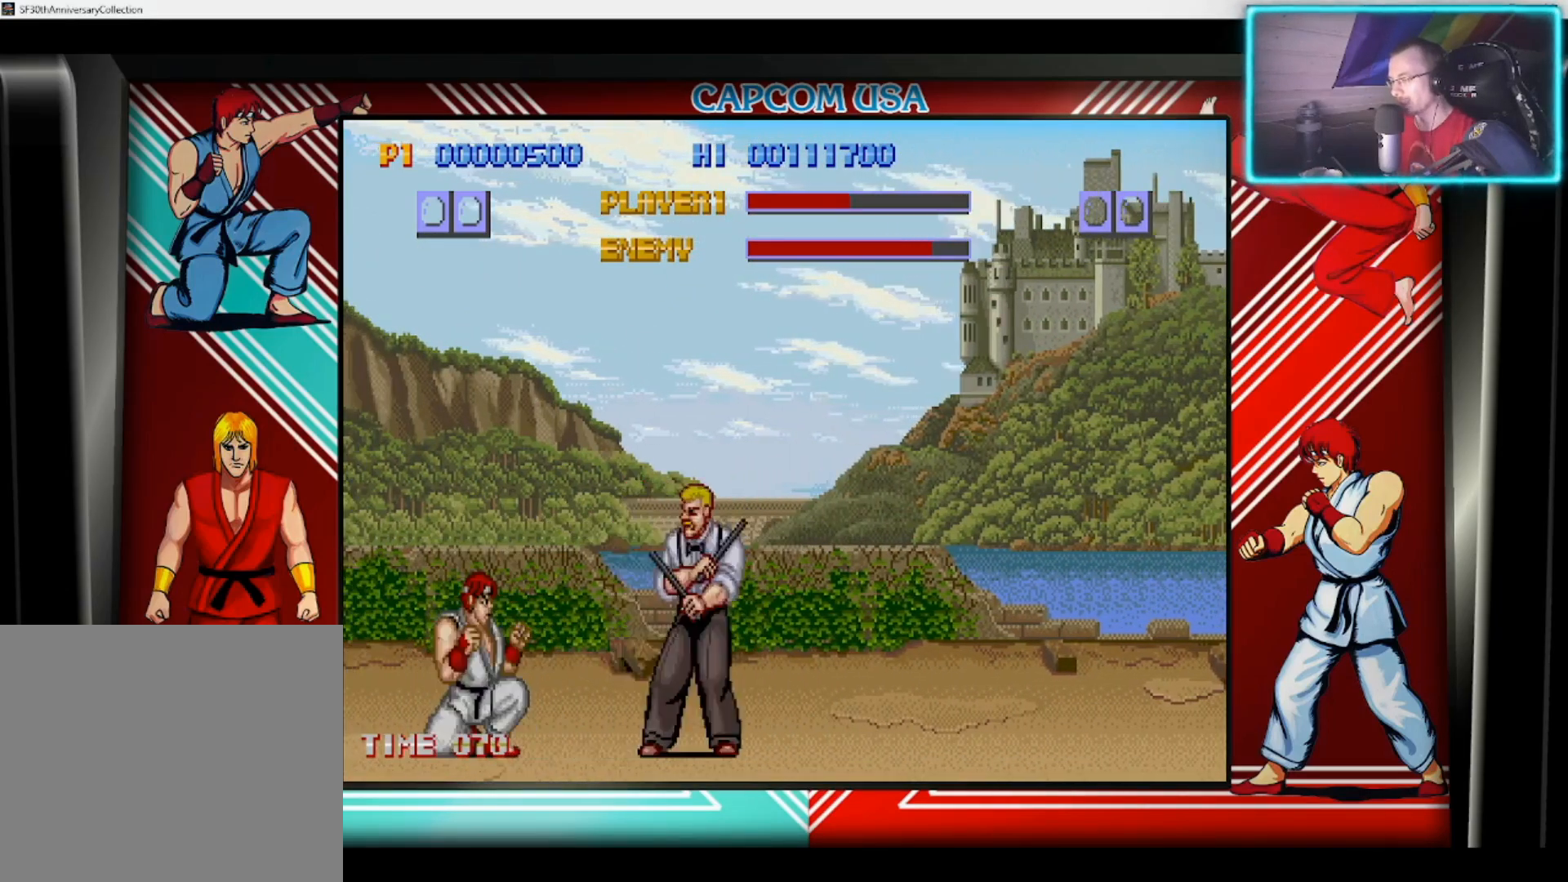
{"buttons": [], "left_stick": "down", "right_stick": "center", "events": [[50, "CIRCLE", "down"], [133, "CIRCLE", "up"], [217, "CIRCLE", "down"], [300, "CIRCLE", "up"], [367, "CIRCLE", "down"], [467, "CIRCLE", "up"]]}
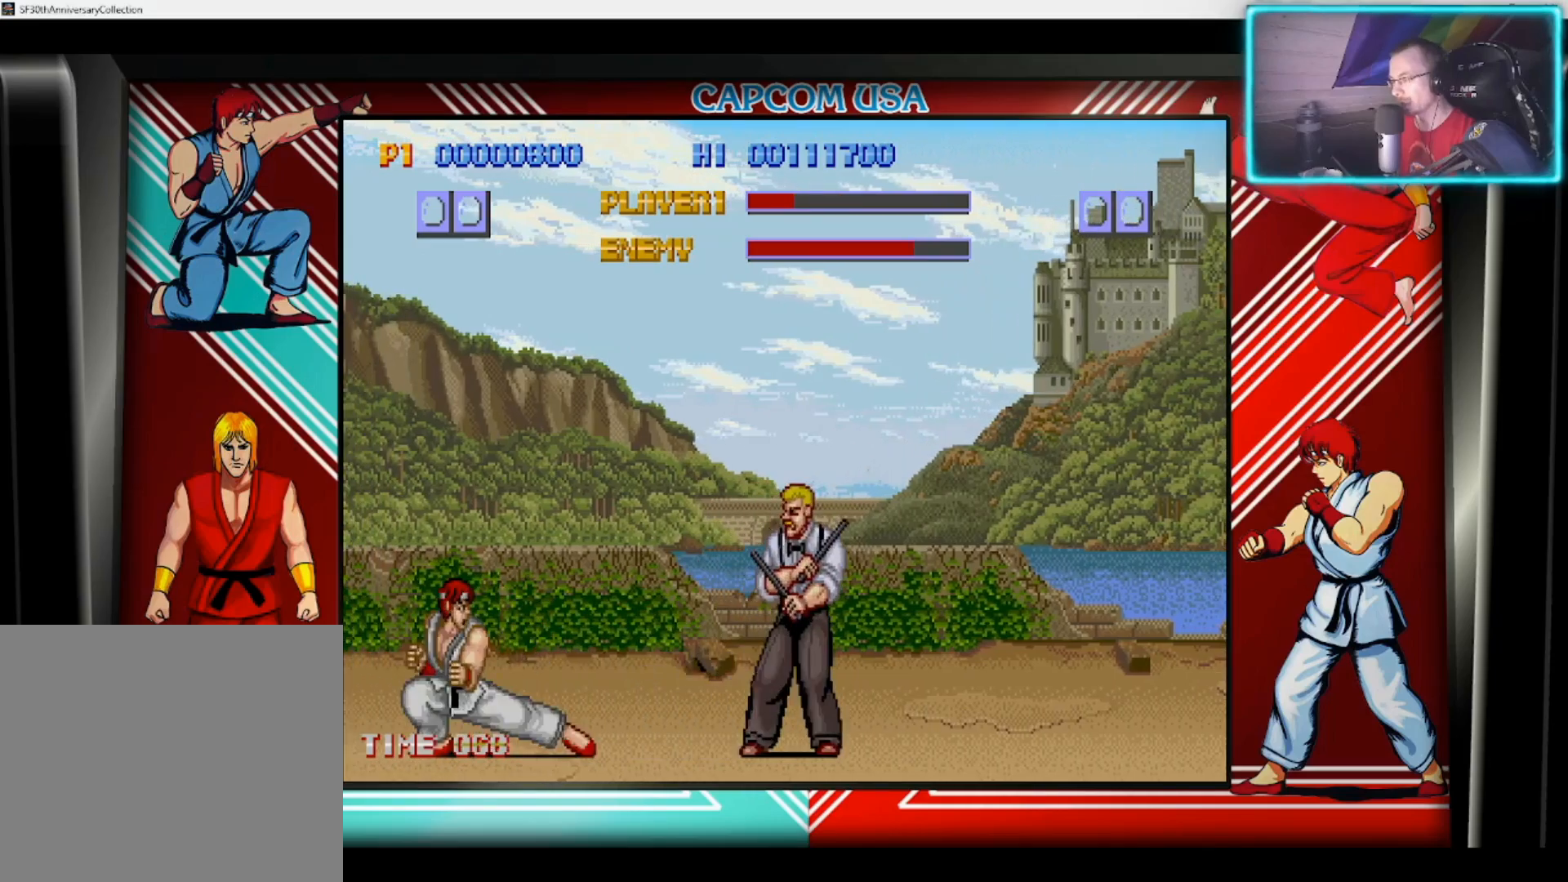
{"buttons": [], "left_stick": "down", "right_stick": "center", "events": []}
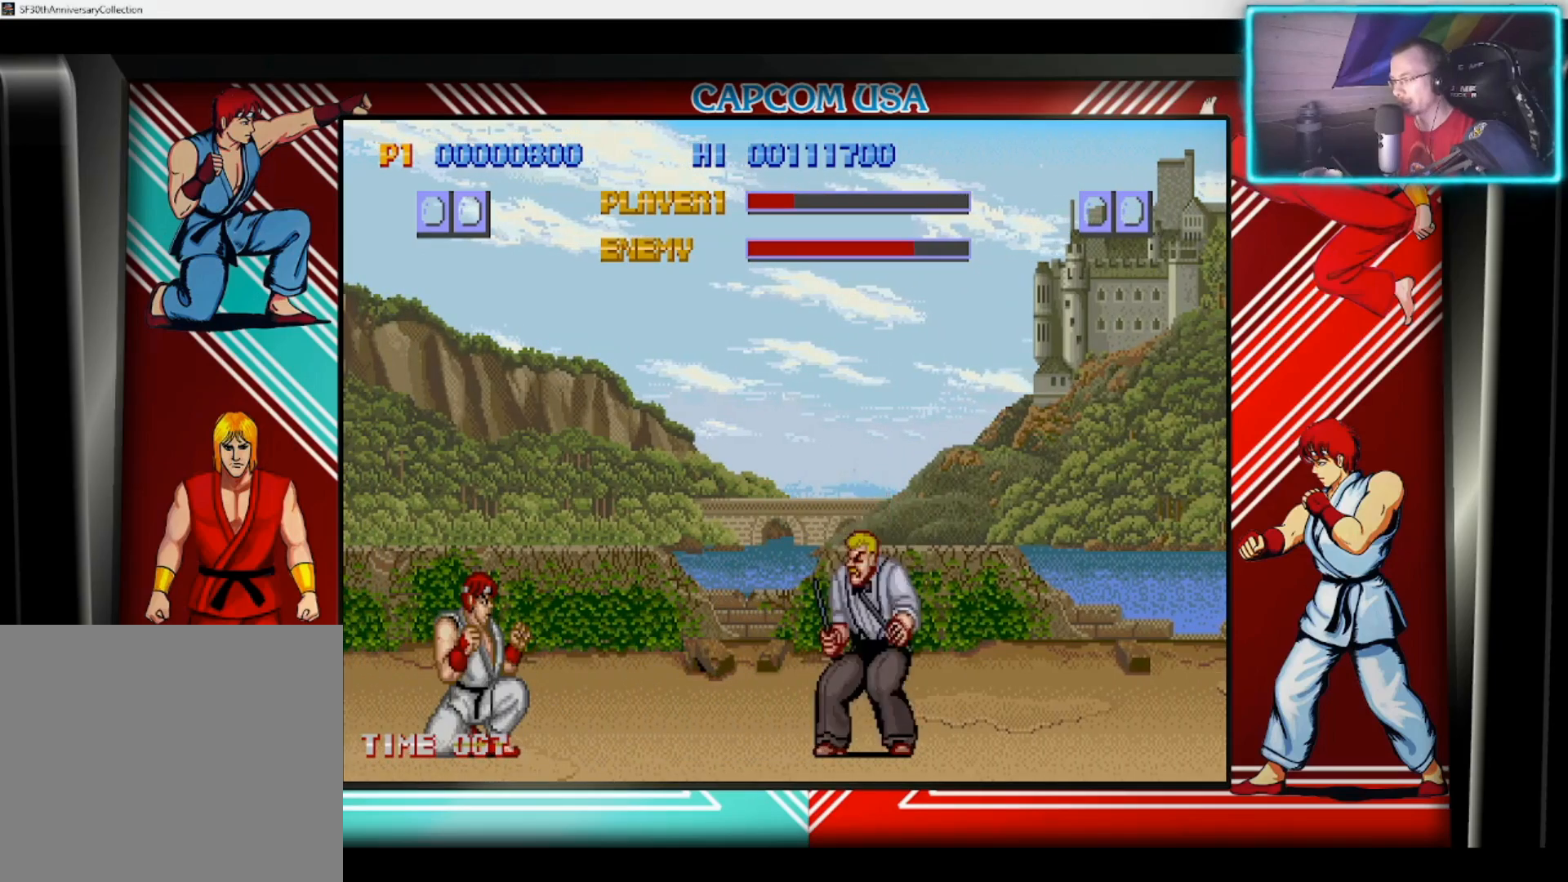
{"buttons": ["CIRCLE"], "left_stick": "center", "right_stick": "center", "events": [[50, "left_stick", "right"], [100, "left_stick", "up-right"], [283, "CIRCLE", "down"], [367, "left_stick", "center"], [400, "CIRCLE", "up"], [450, "CIRCLE", "down"]]}
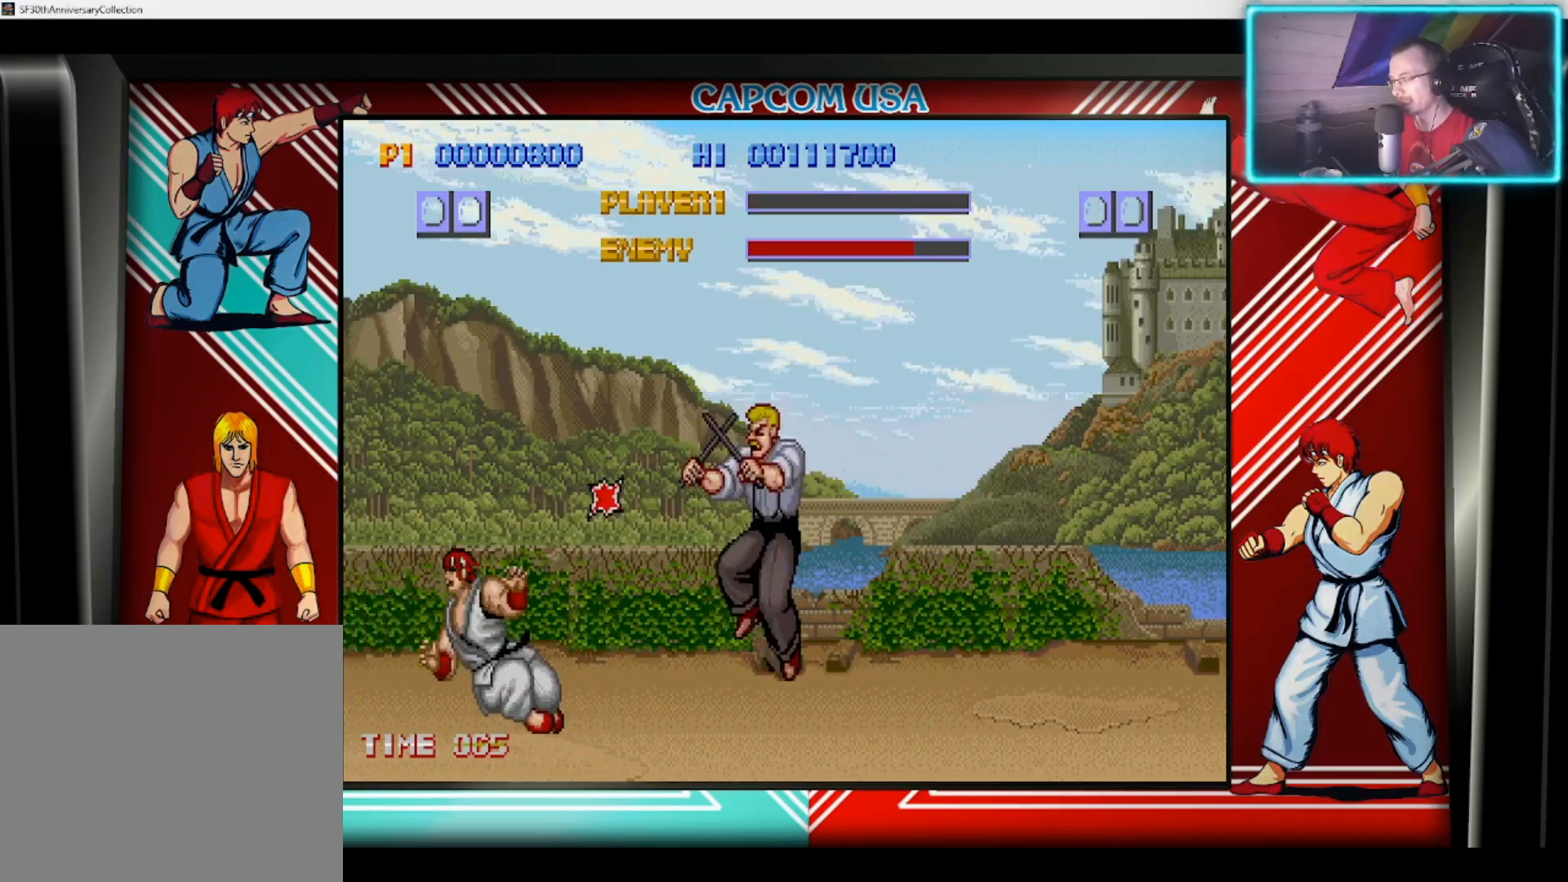
{"buttons": [], "left_stick": "up-right", "right_stick": "center", "events": [[33, "CIRCLE", "up"], [100, "CIRCLE", "down"], [133, "left_stick", "down"], [200, "CIRCLE", "up"], [267, "CIRCLE", "down"], [267, "left_stick", "right"], [333, "CIRCLE", "up"], [333, "left_stick", "up-right"]]}
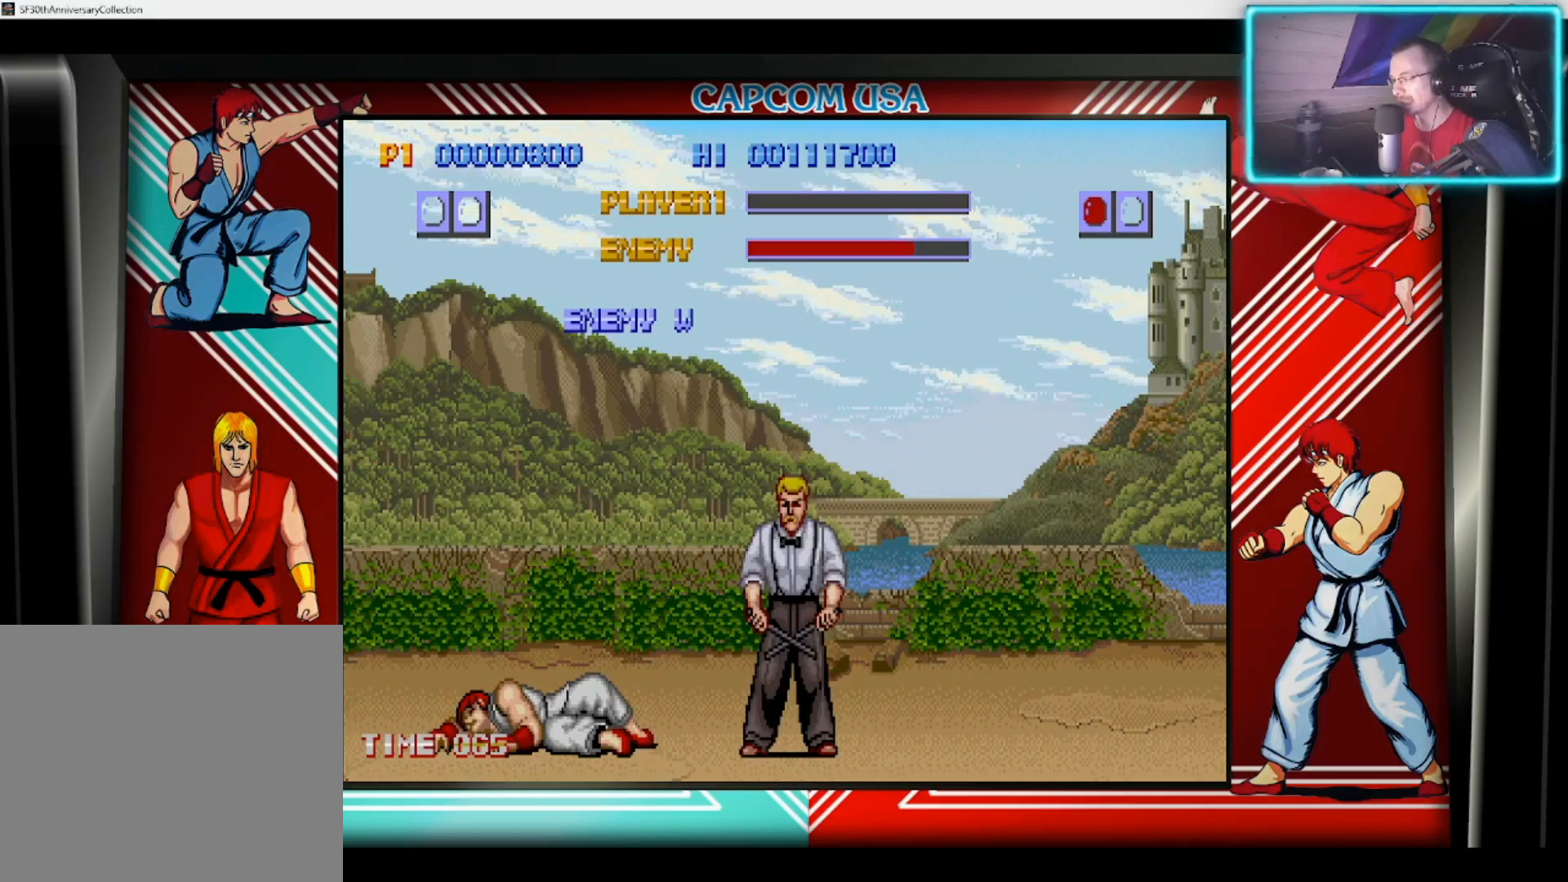
{"buttons": [], "left_stick": "center", "right_stick": "center", "events": [[83, "left_stick", "center"]]}
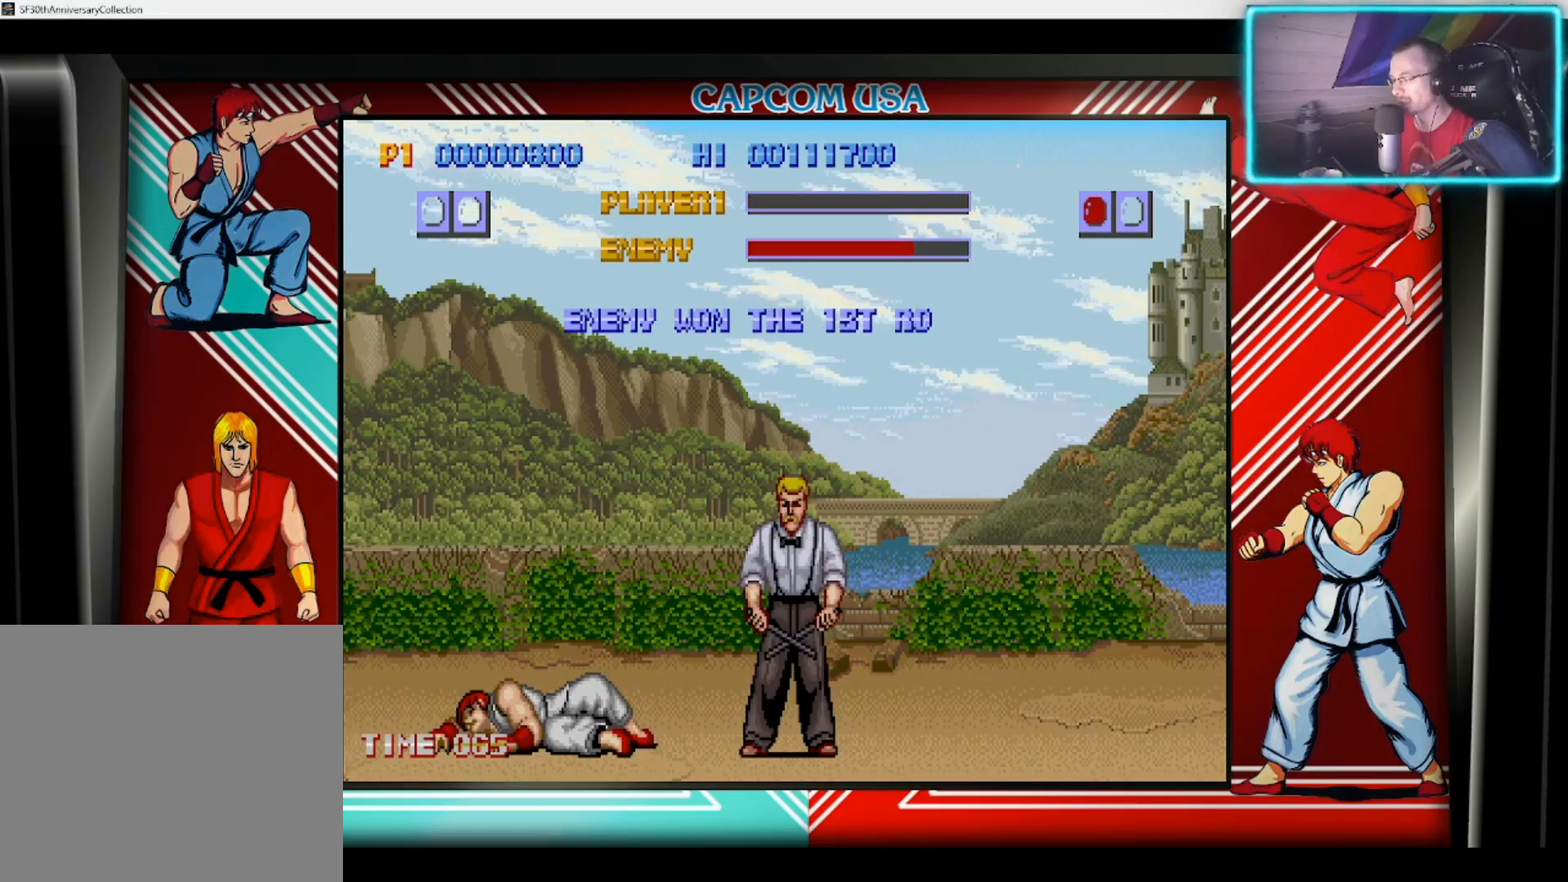
{"buttons": [], "left_stick": "center", "right_stick": "center", "events": []}
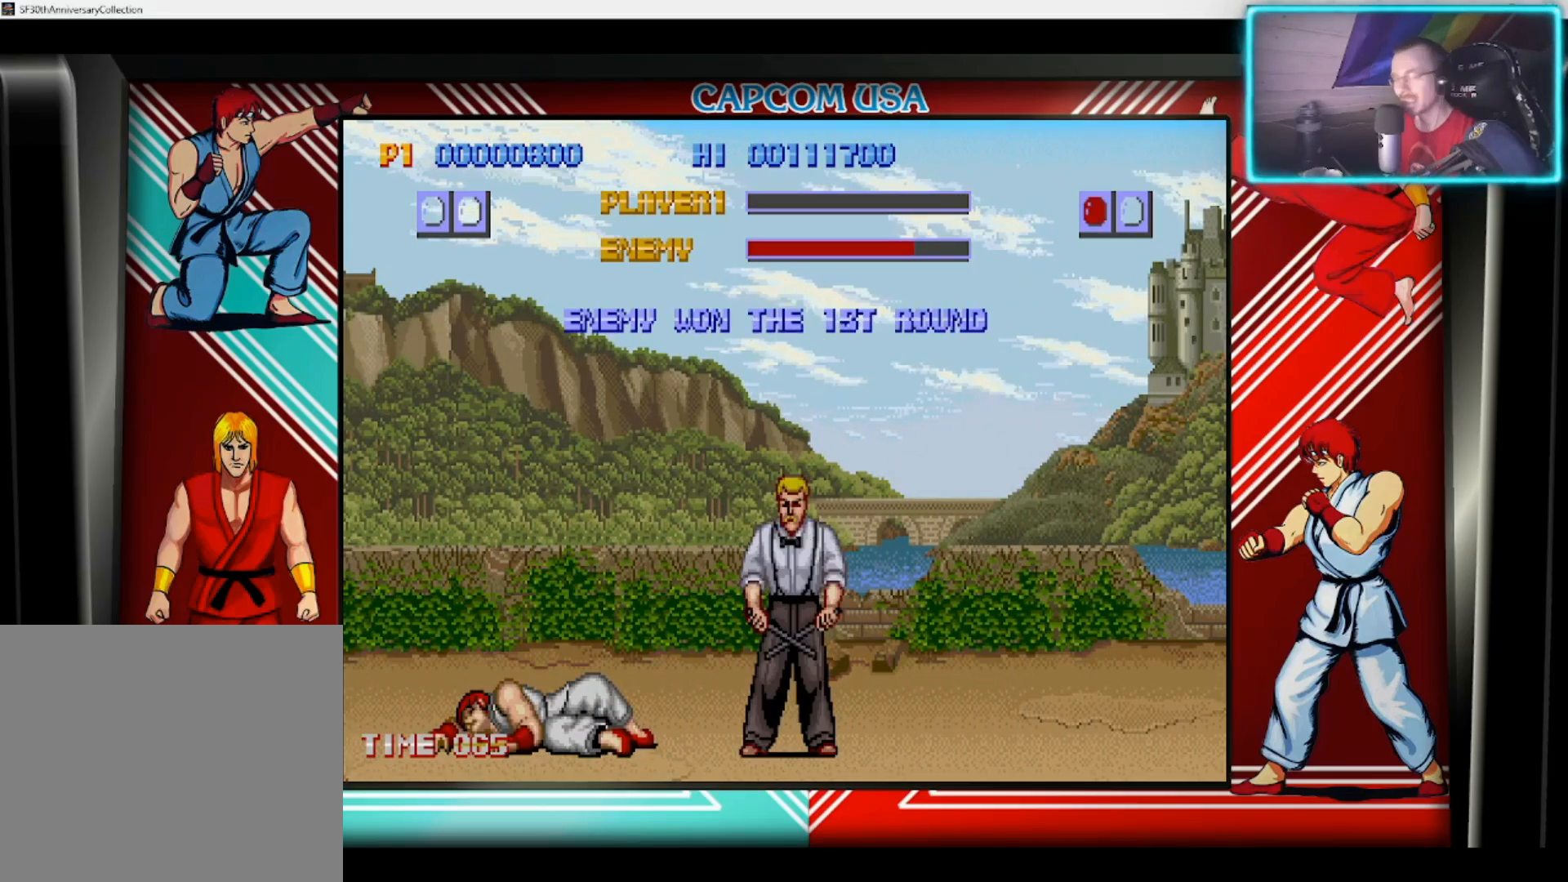
{"buttons": [], "left_stick": "center", "right_stick": "center", "events": [[217, "SQUARE", "down"], [300, "SQUARE", "up"], [383, "SQUARE", "down"], [467, "SQUARE", "up"]]}
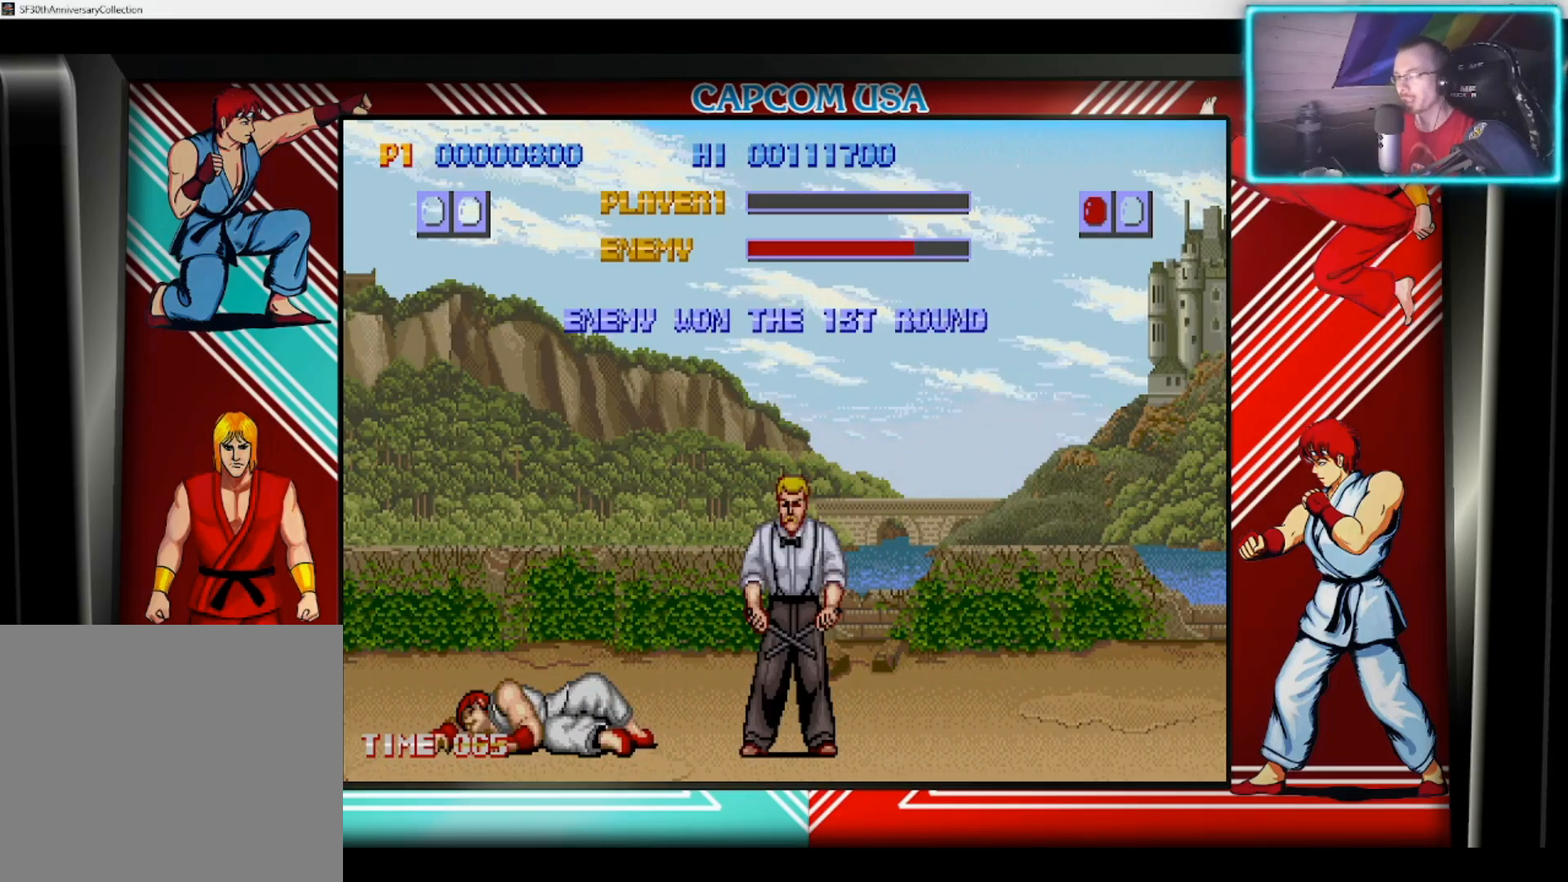
{"buttons": [], "left_stick": "center", "right_stick": "center", "events": [[50, "SQUARE", "down"], [117, "SQUARE", "up"], [233, "SQUARE", "down"], [283, "SQUARE", "up"], [417, "SQUARE", "down"], [467, "SQUARE", "up"]]}
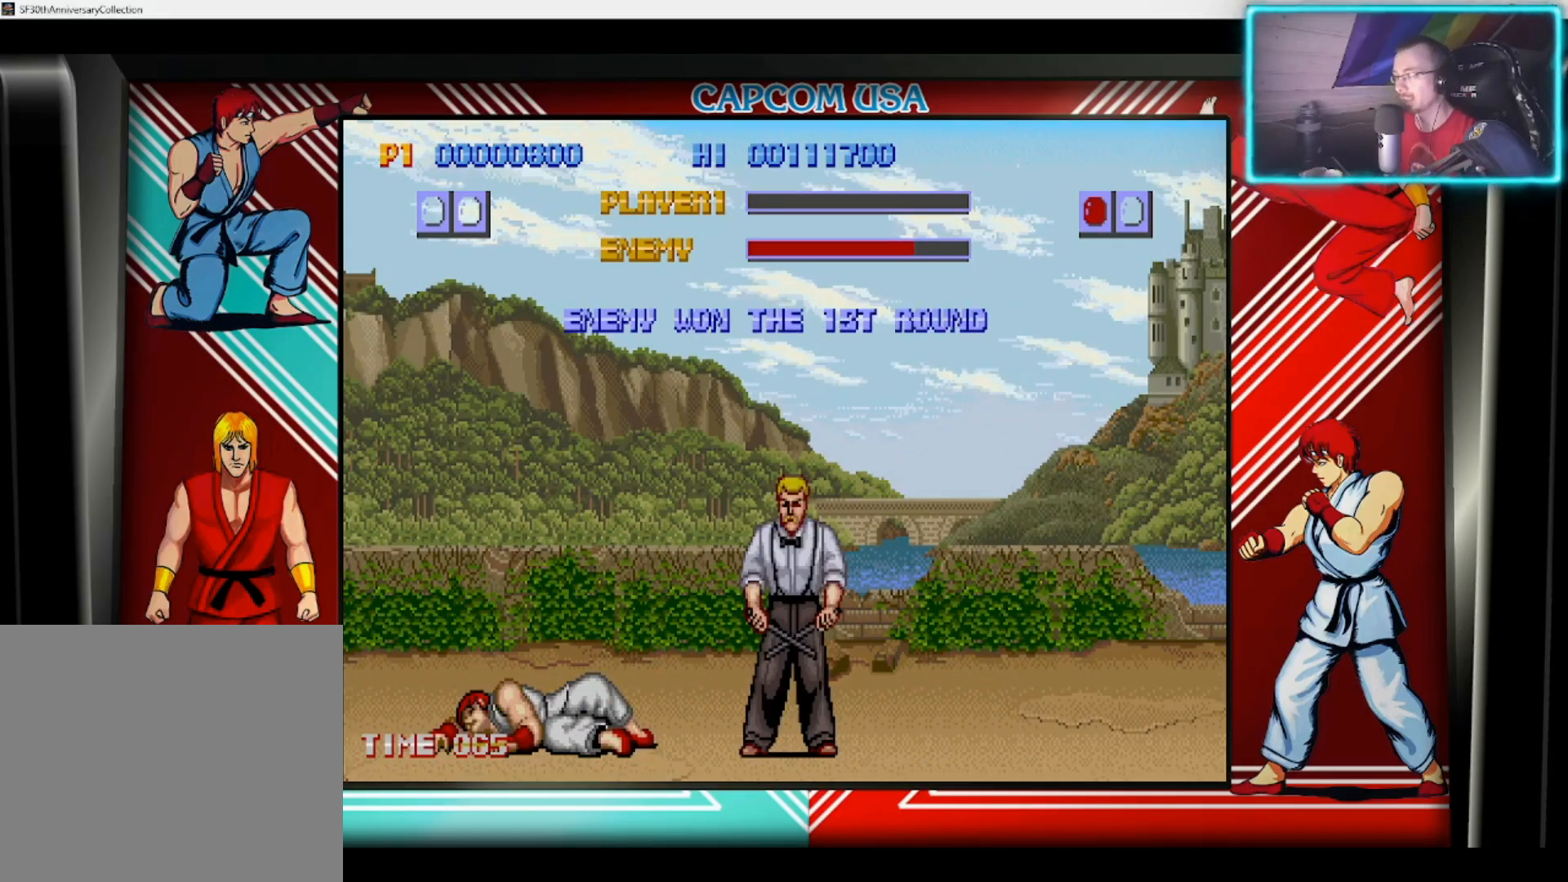
{"buttons": ["SQUARE"], "left_stick": "center", "right_stick": "center", "events": [[100, "SQUARE", "down"], [183, "SQUARE", "up"], [267, "SQUARE", "down"], [367, "SQUARE", "up"], [467, "SQUARE", "down"]]}
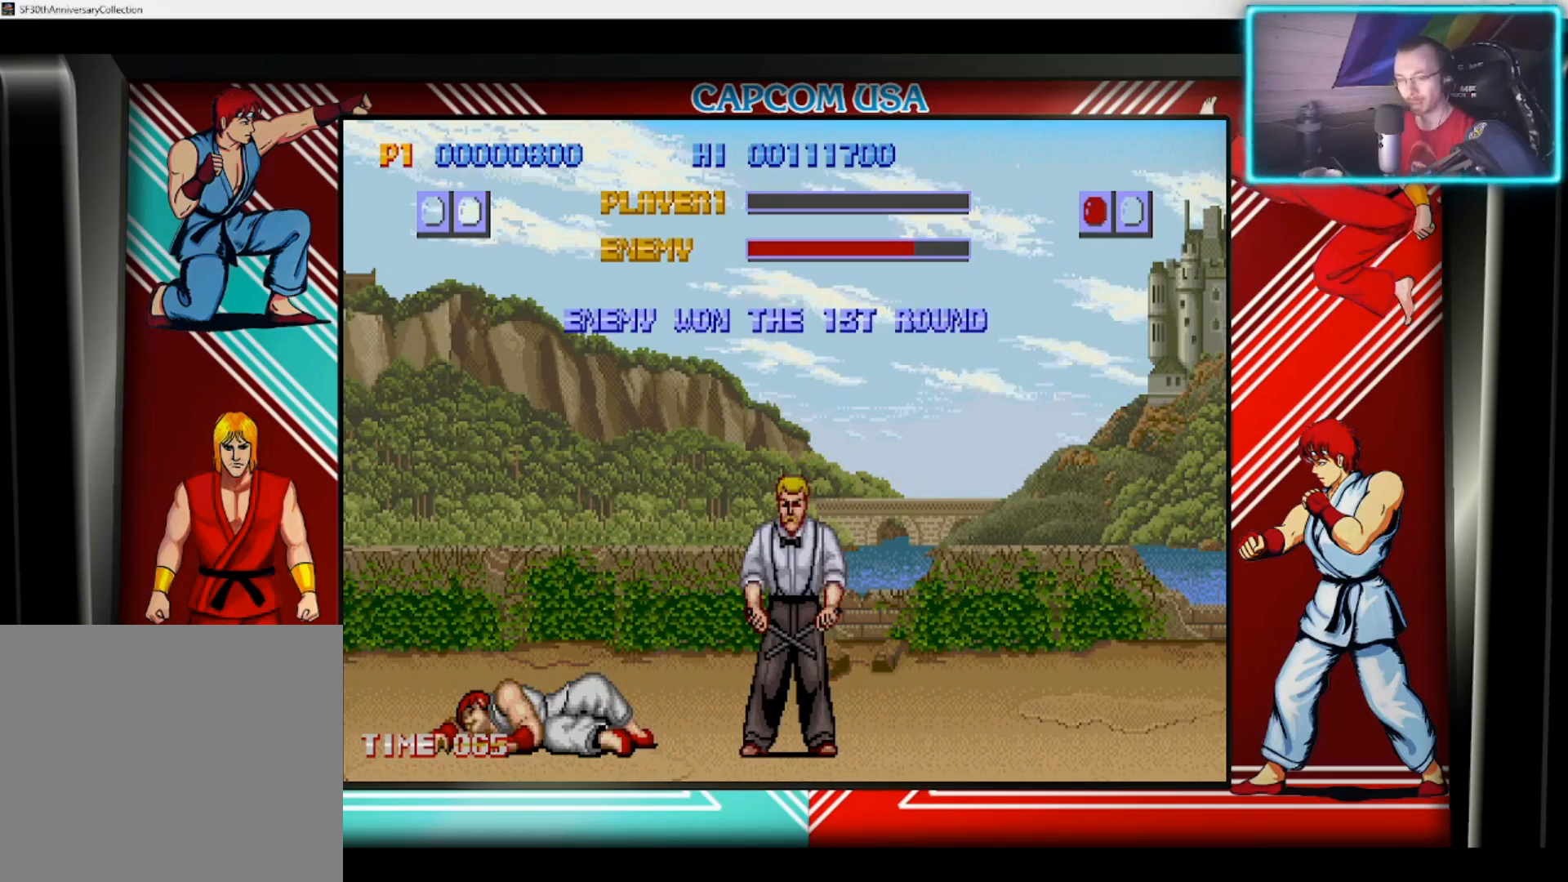
{"buttons": [], "left_stick": "center", "right_stick": "center", "events": [[17, "SQUARE", "up"]]}
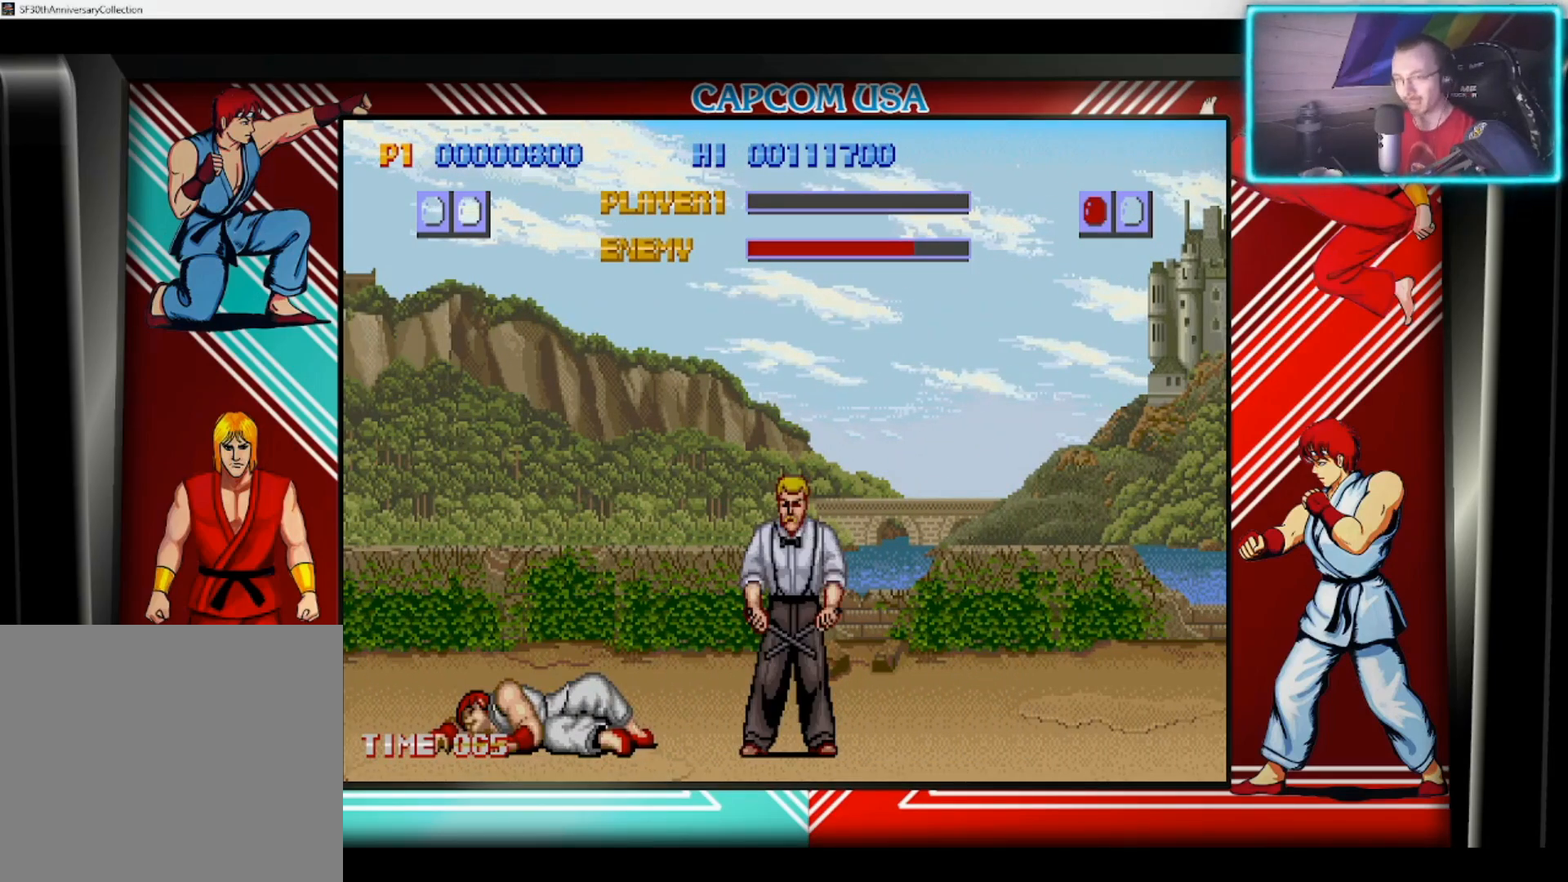
{"buttons": [], "left_stick": "center", "right_stick": "center", "events": []}
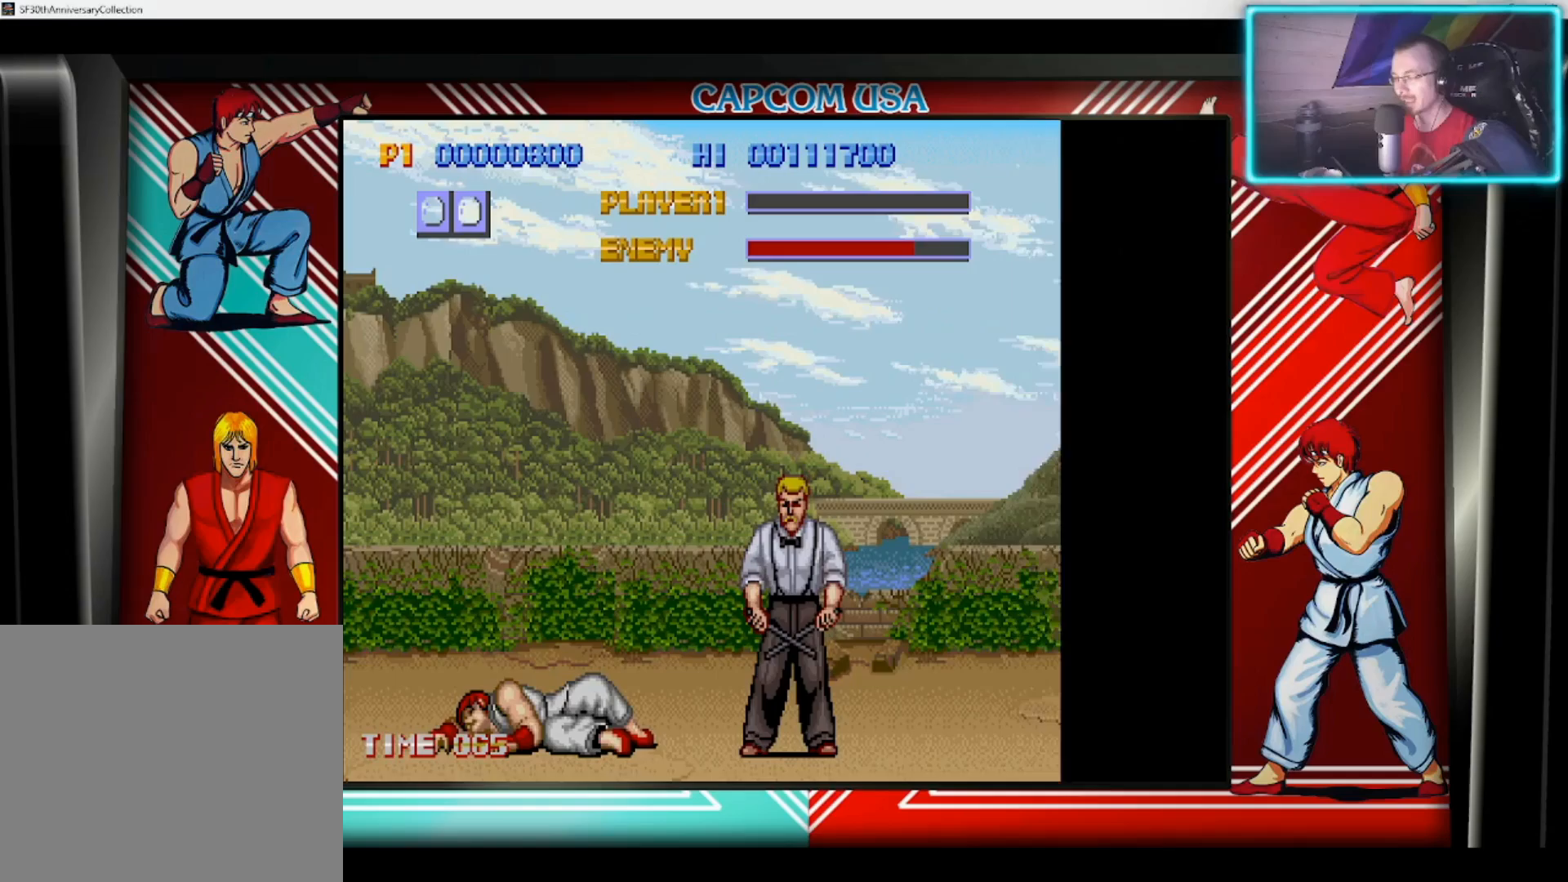
{"buttons": [], "left_stick": "center", "right_stick": "center", "events": []}
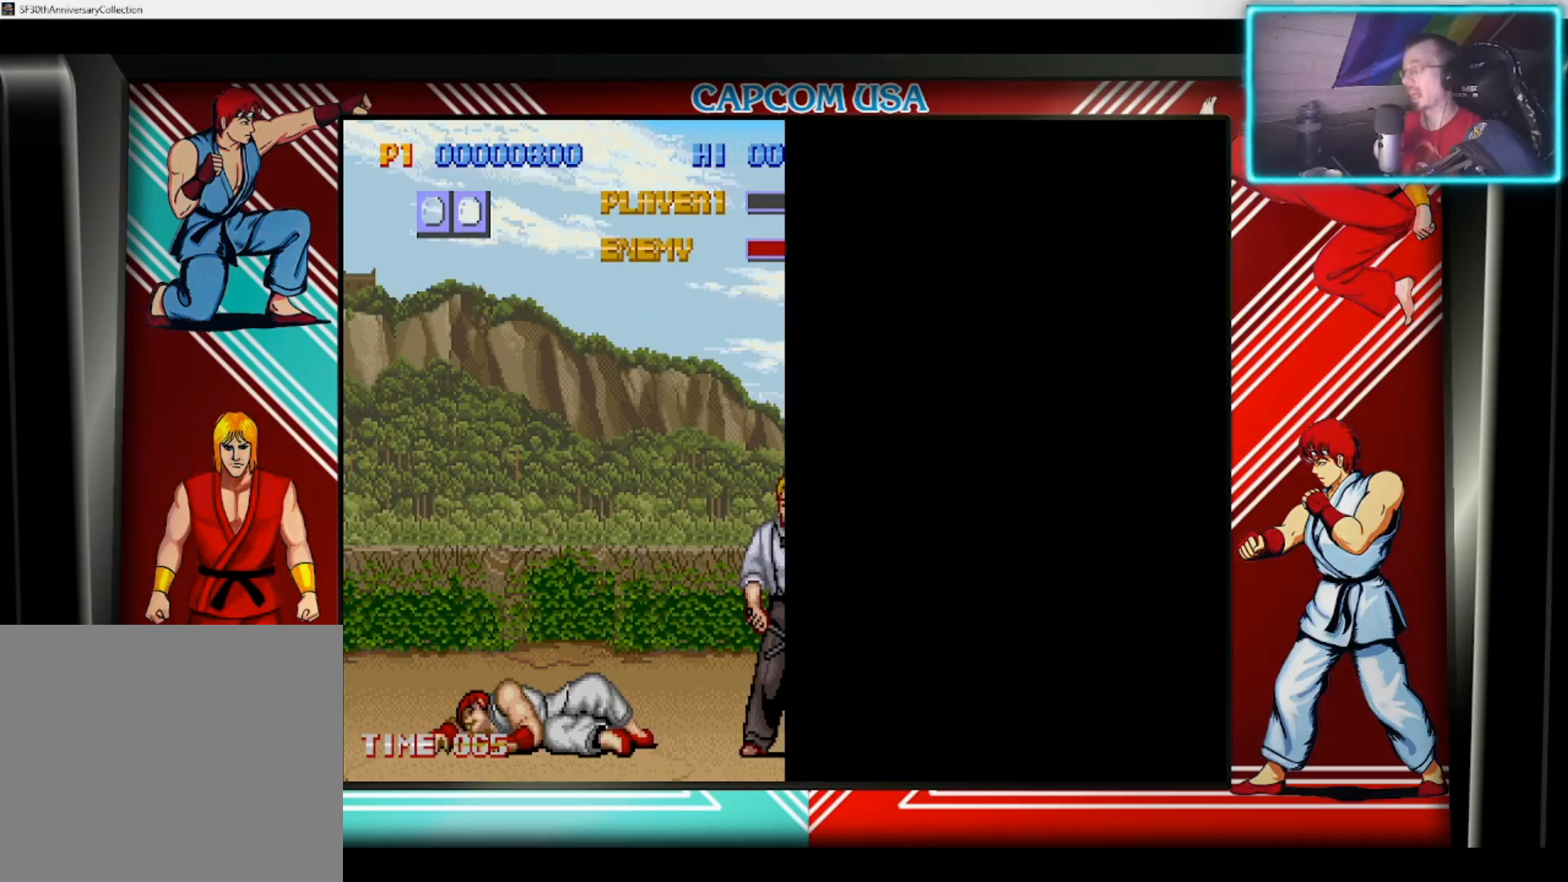
{"buttons": [], "left_stick": "center", "right_stick": "center", "events": []}
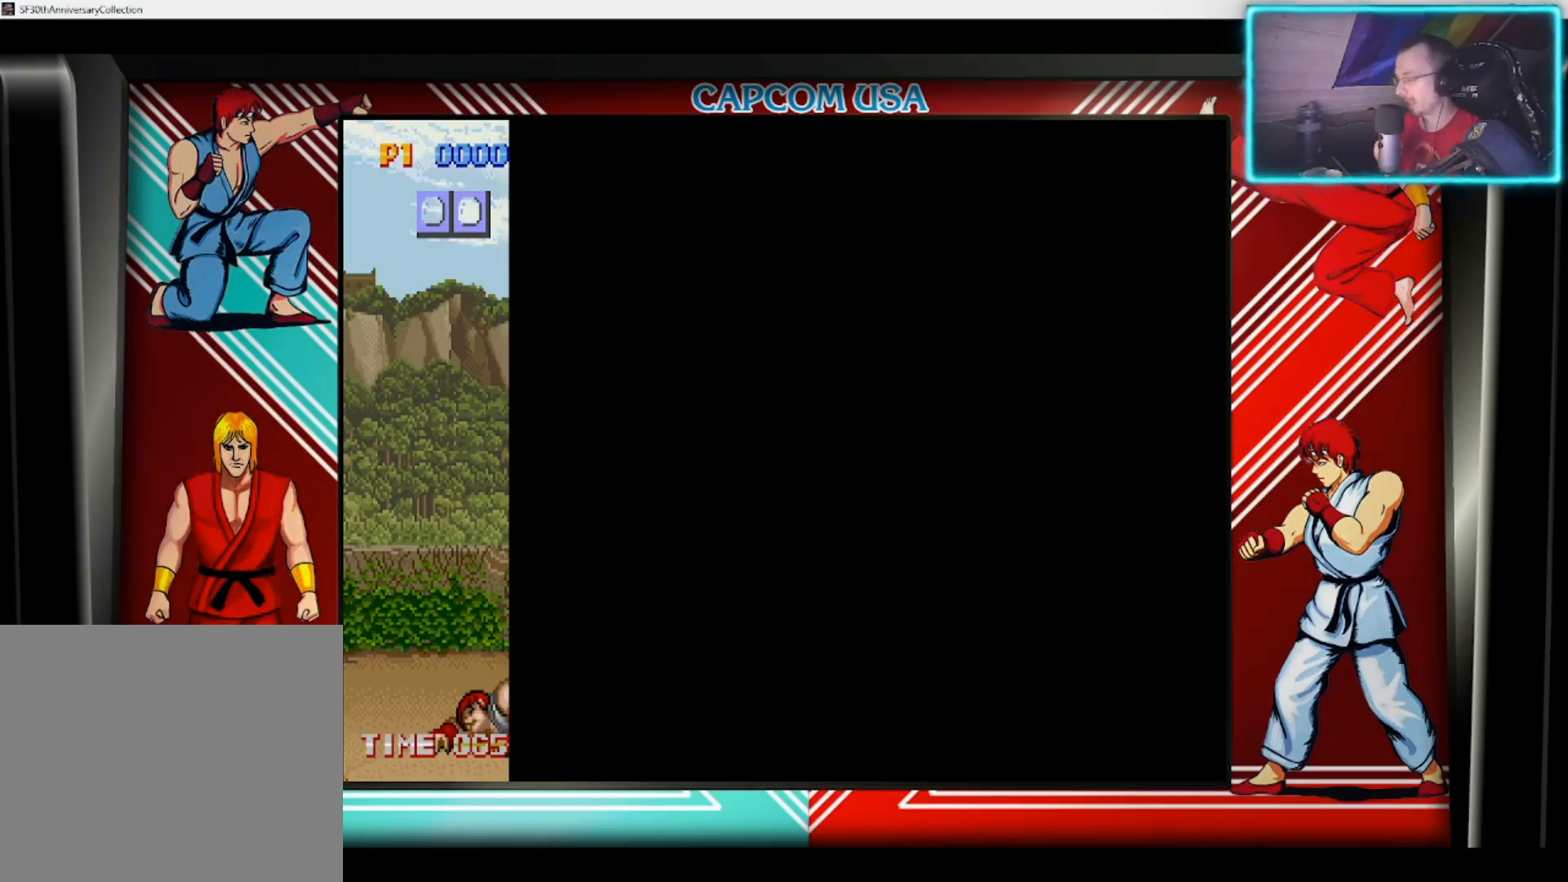
{"buttons": [], "left_stick": "center", "right_stick": "center", "events": []}
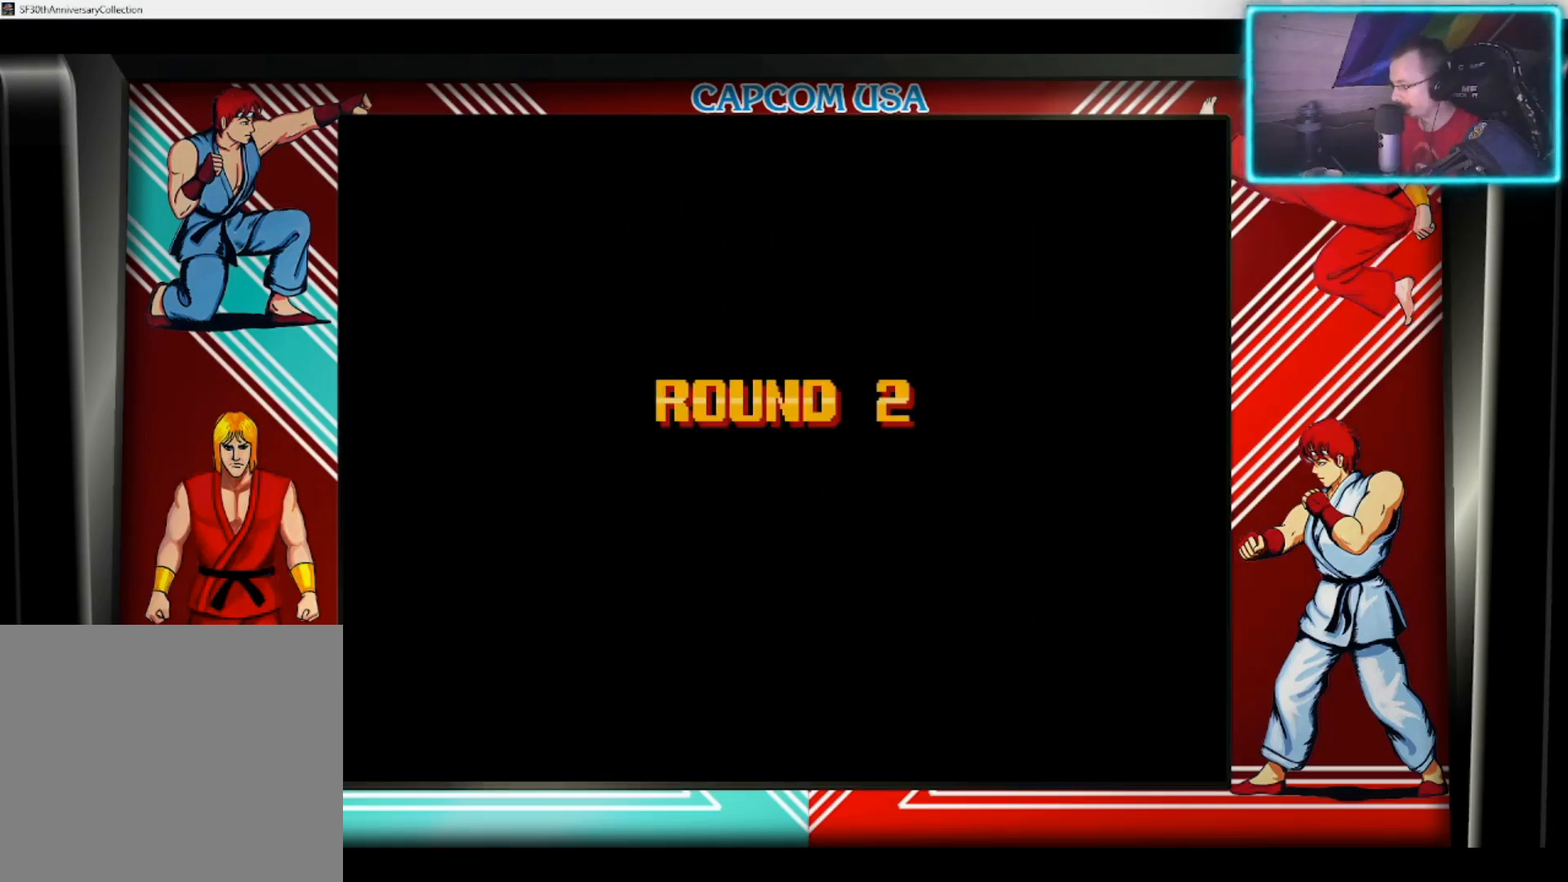
{"buttons": [], "left_stick": "center", "right_stick": "center", "events": []}
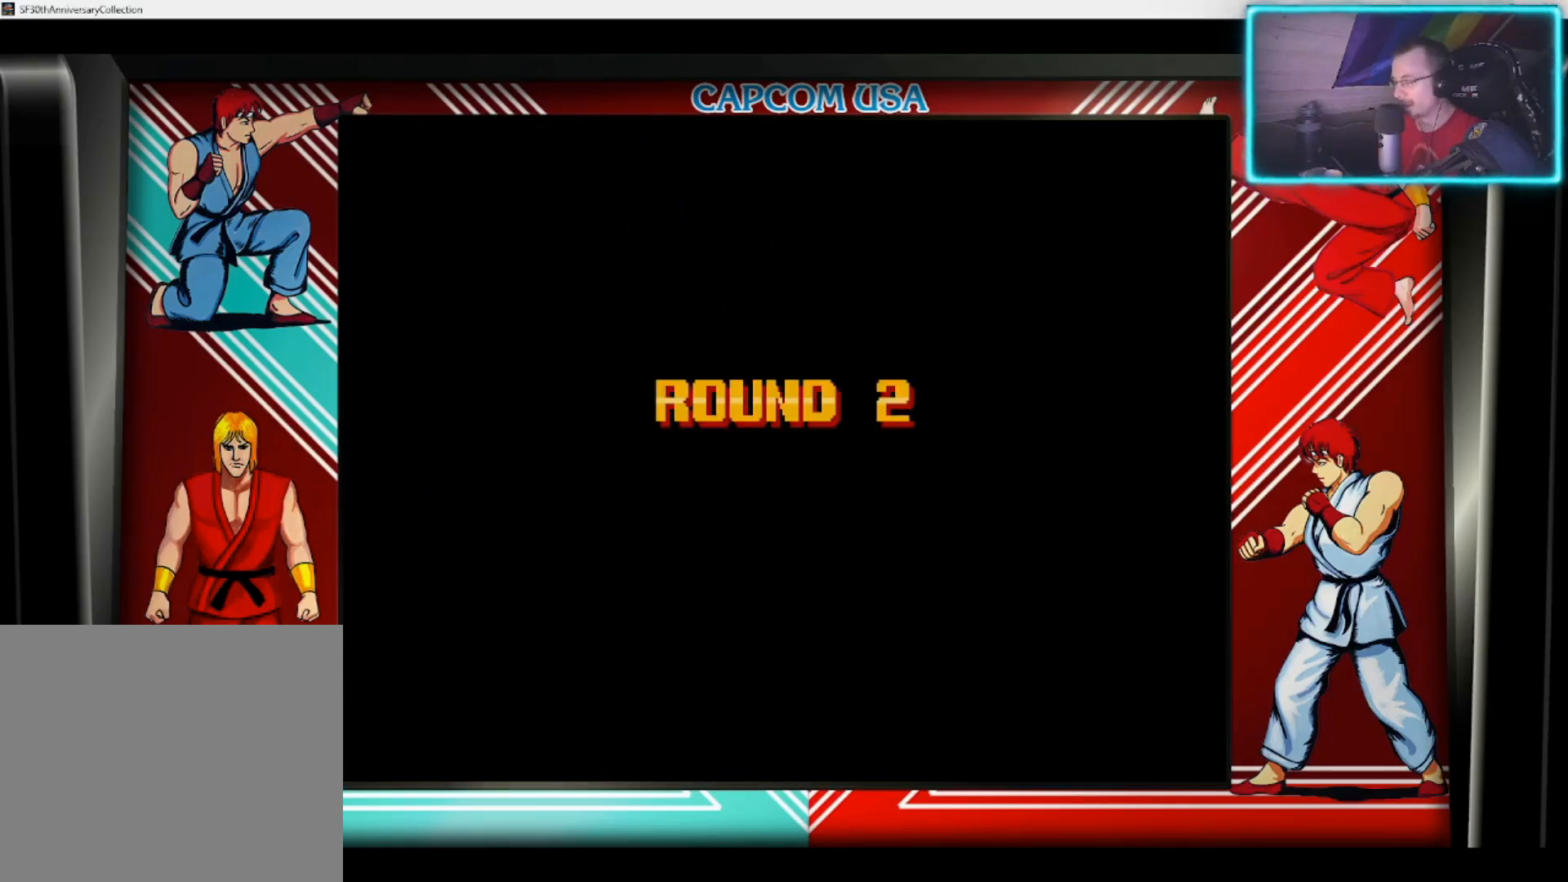
{"buttons": [], "left_stick": "center", "right_stick": "center", "events": []}
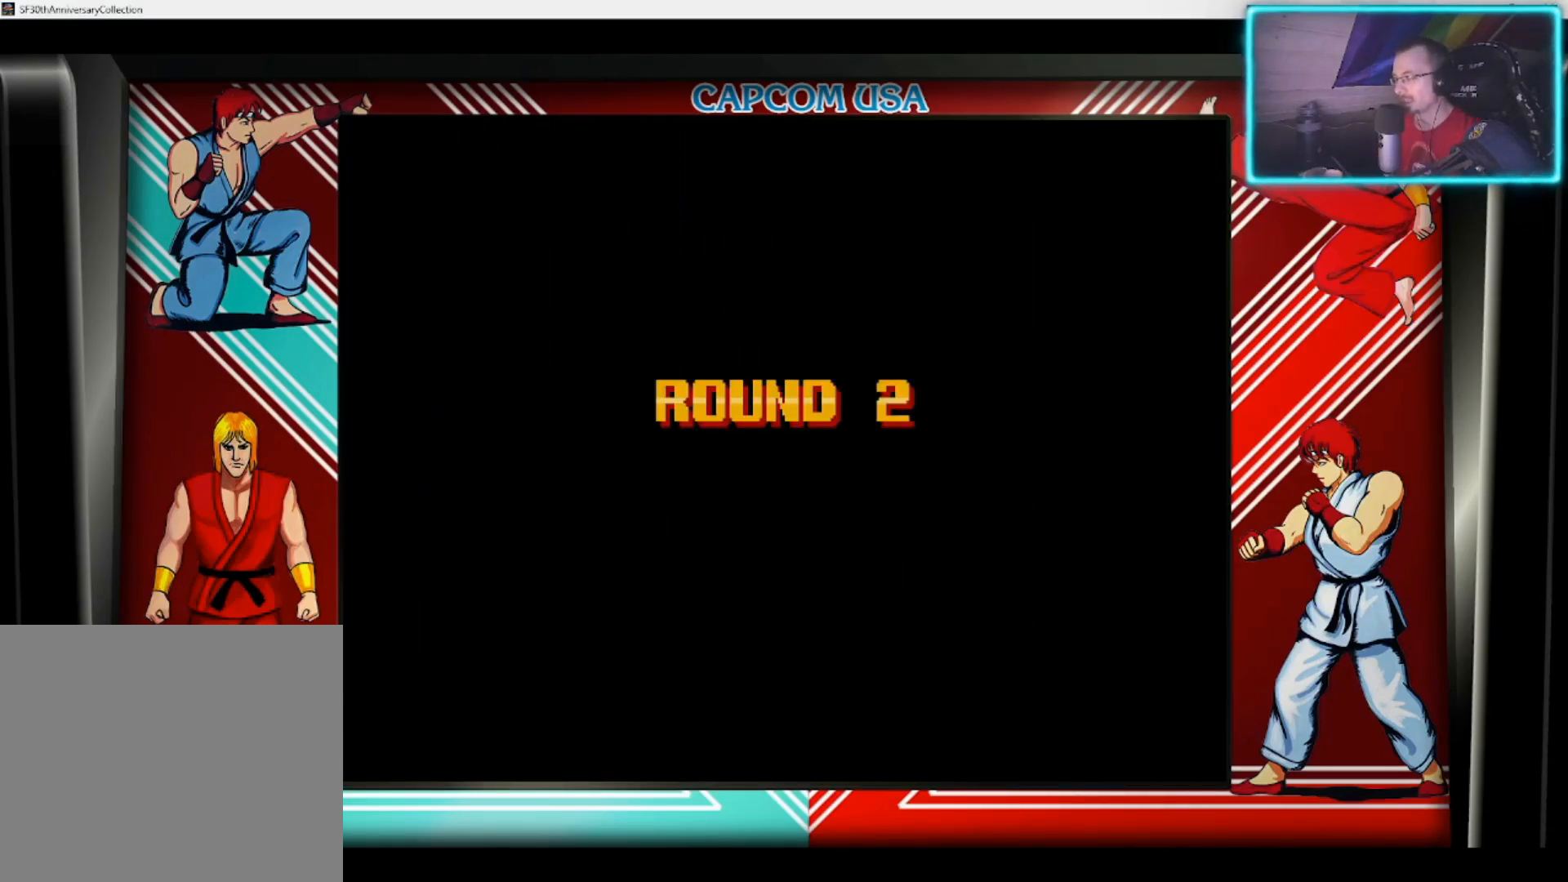
{"buttons": [], "left_stick": "center", "right_stick": "center", "events": []}
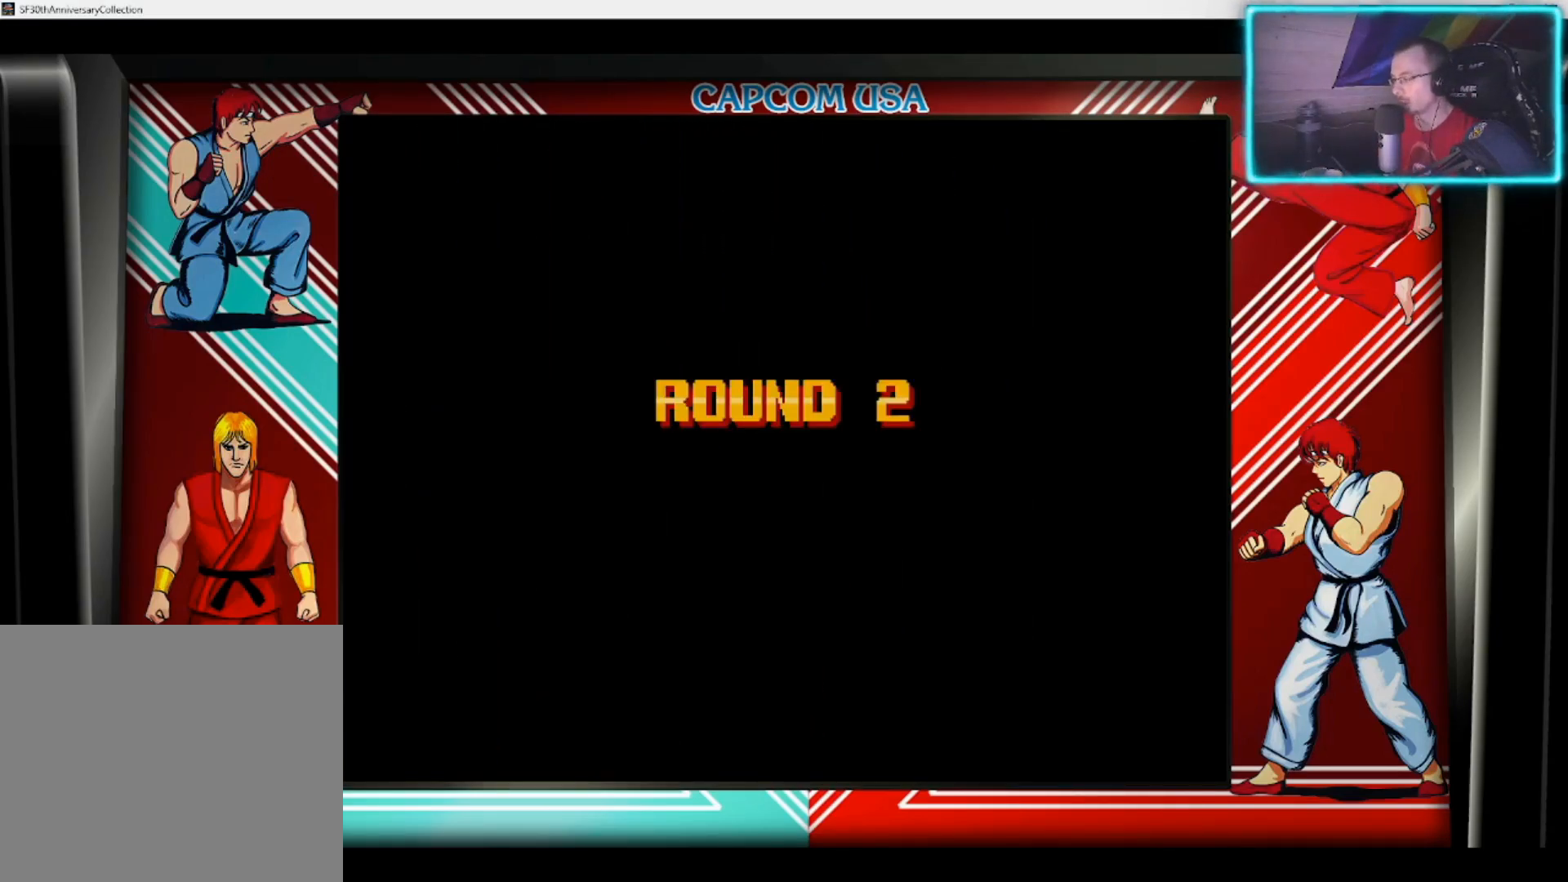
{"buttons": [], "left_stick": "center", "right_stick": "center", "events": []}
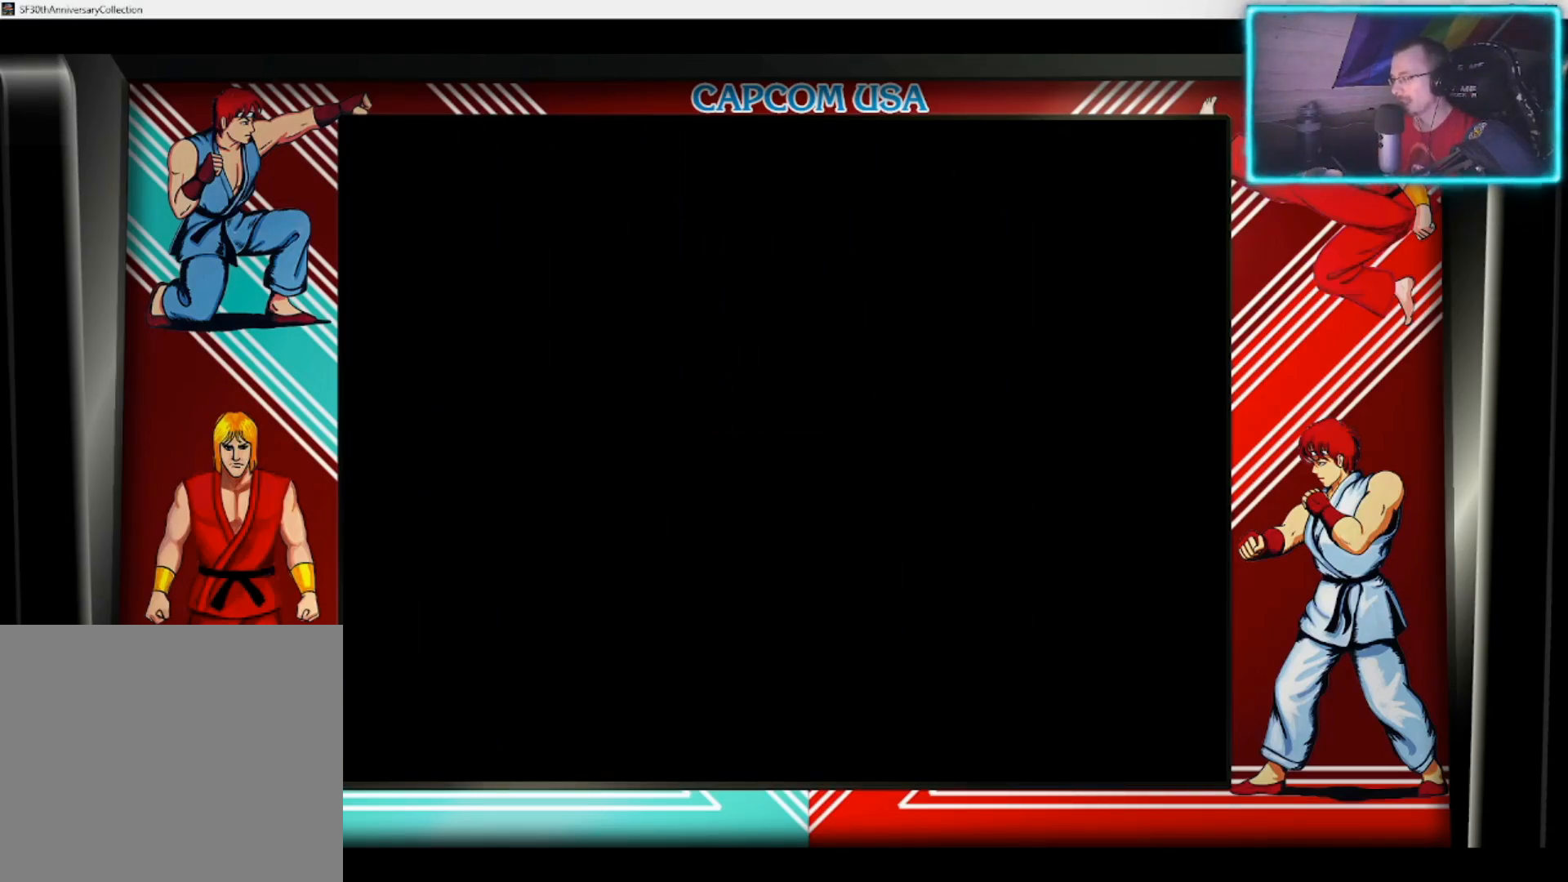
{"buttons": [], "left_stick": "center", "right_stick": "center", "events": [[83, "left_stick", "right"], [500, "left_stick", "center"]]}
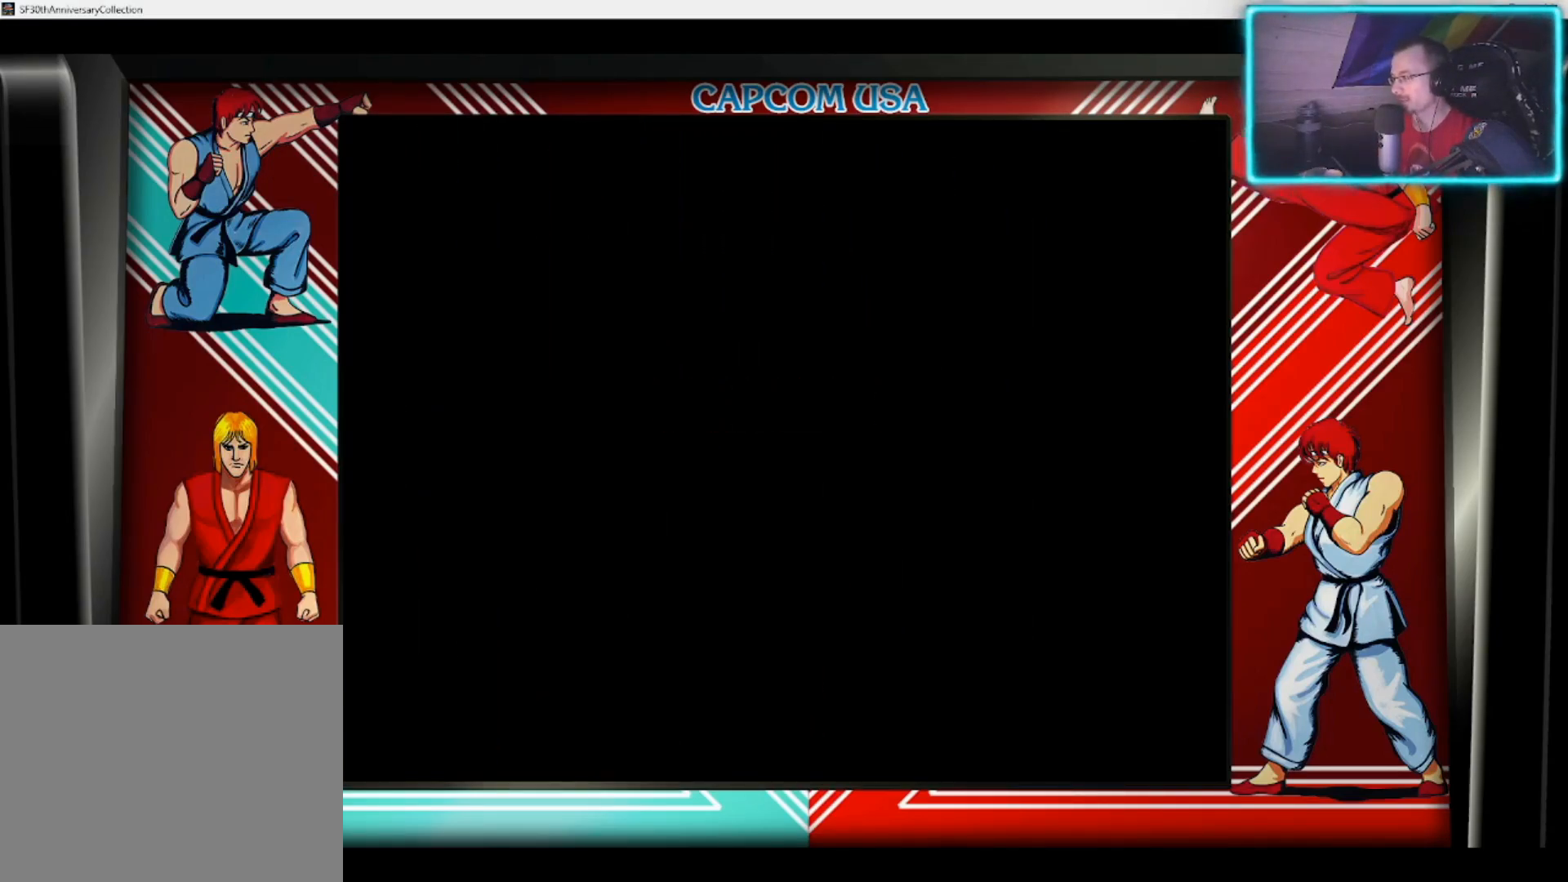
{"buttons": [], "left_stick": "center", "right_stick": "center", "events": []}
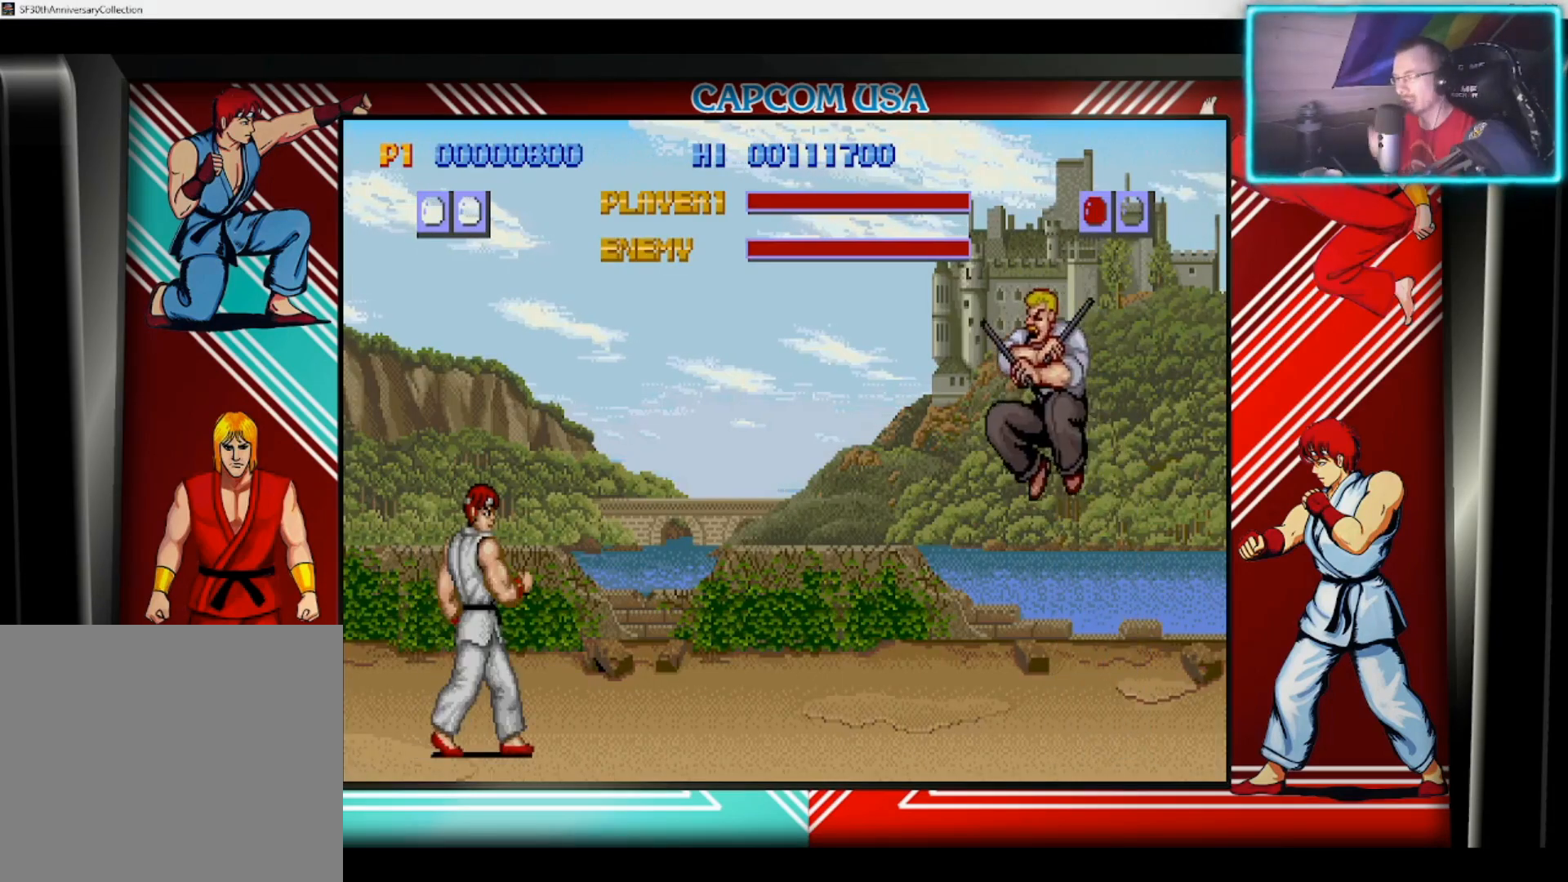
{"buttons": [], "left_stick": "center", "right_stick": "center", "events": []}
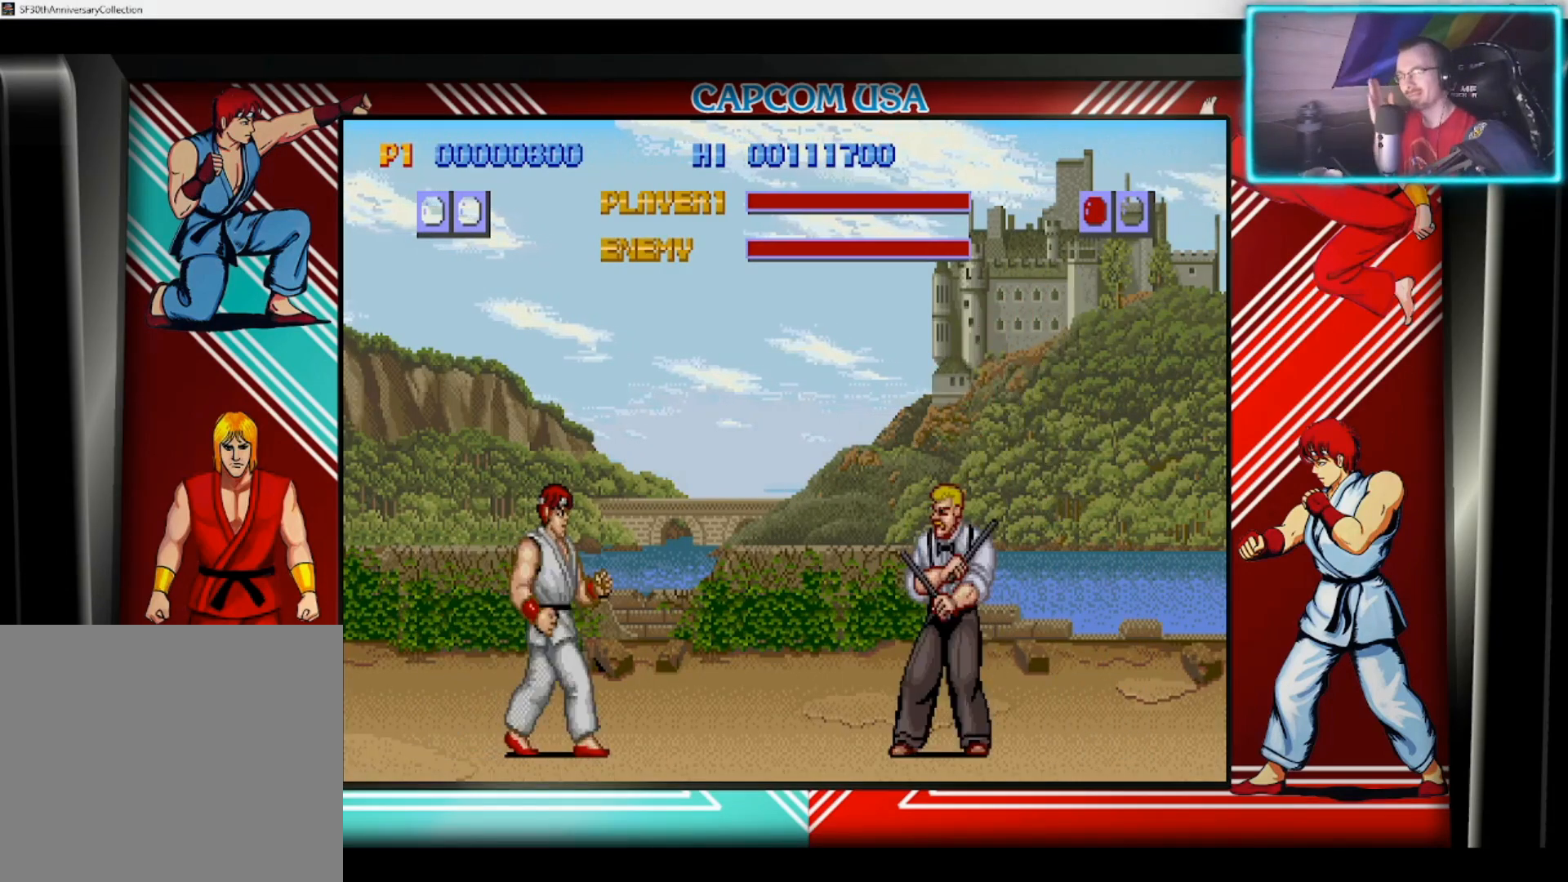
{"buttons": [], "left_stick": "up-right", "right_stick": "center", "events": [[433, "left_stick", "up-right"]]}